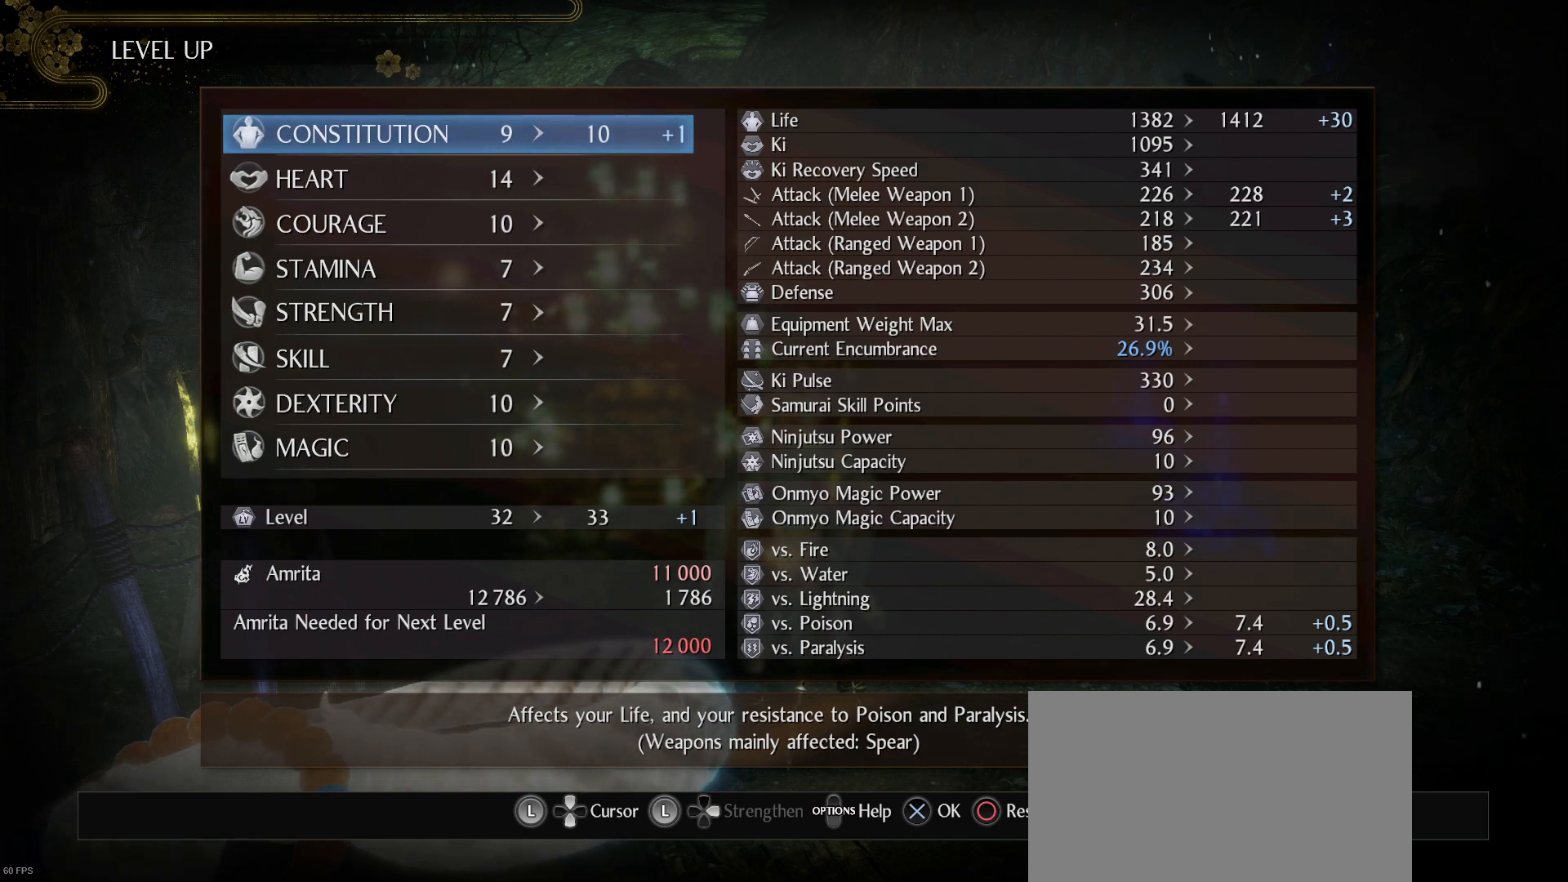
Gameplay with a controller (PlayStation layout); each line is a JSON object with the inputs held at the frame after it. "events" lists button and stick changes between this image and that frame as [ms after this image, input, new state], when the widget could be followed in between.
{"buttons": [], "left_stick": "center", "right_stick": "center", "events": [[67, "CROSS", "down"], [167, "CROSS", "up"]]}
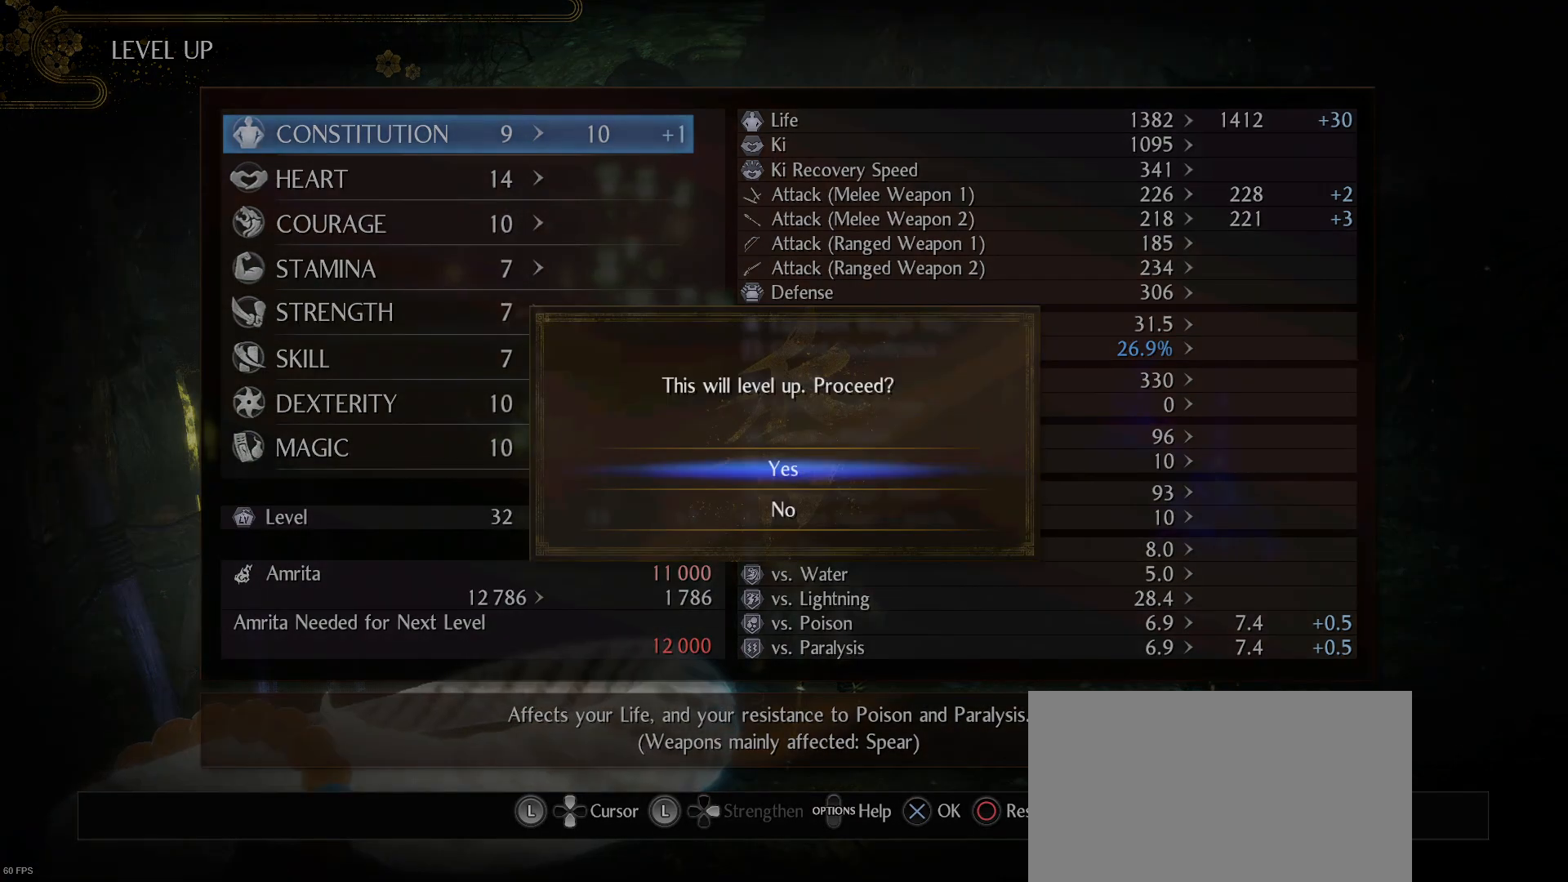
{"buttons": [], "left_stick": "center", "right_stick": "center", "events": [[100, "CROSS", "down"], [233, "CROSS", "up"]]}
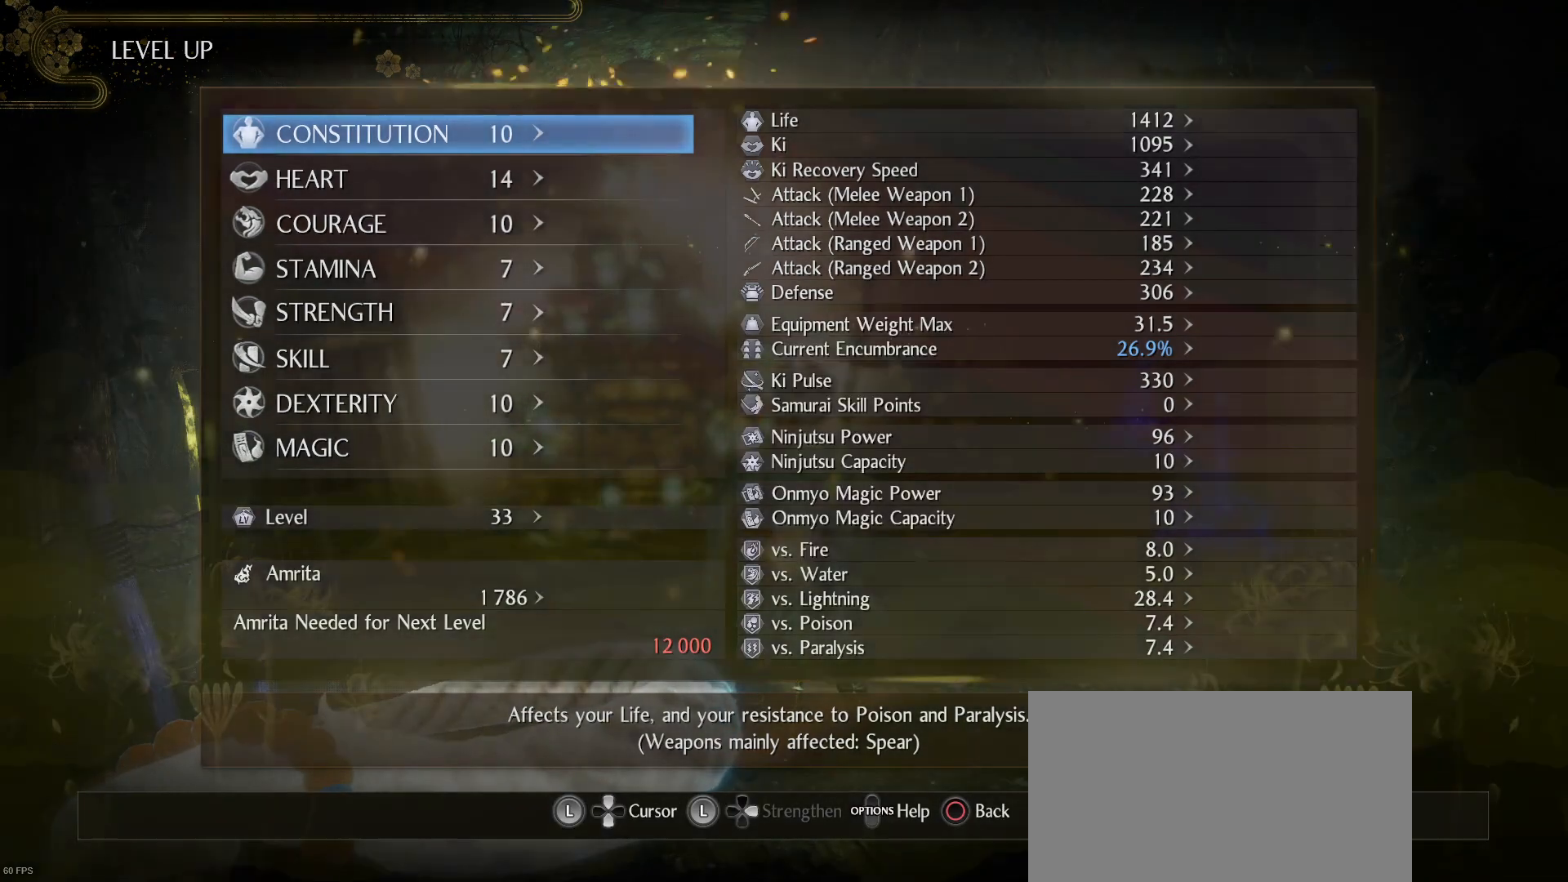
{"buttons": [], "left_stick": "center", "right_stick": "center", "events": []}
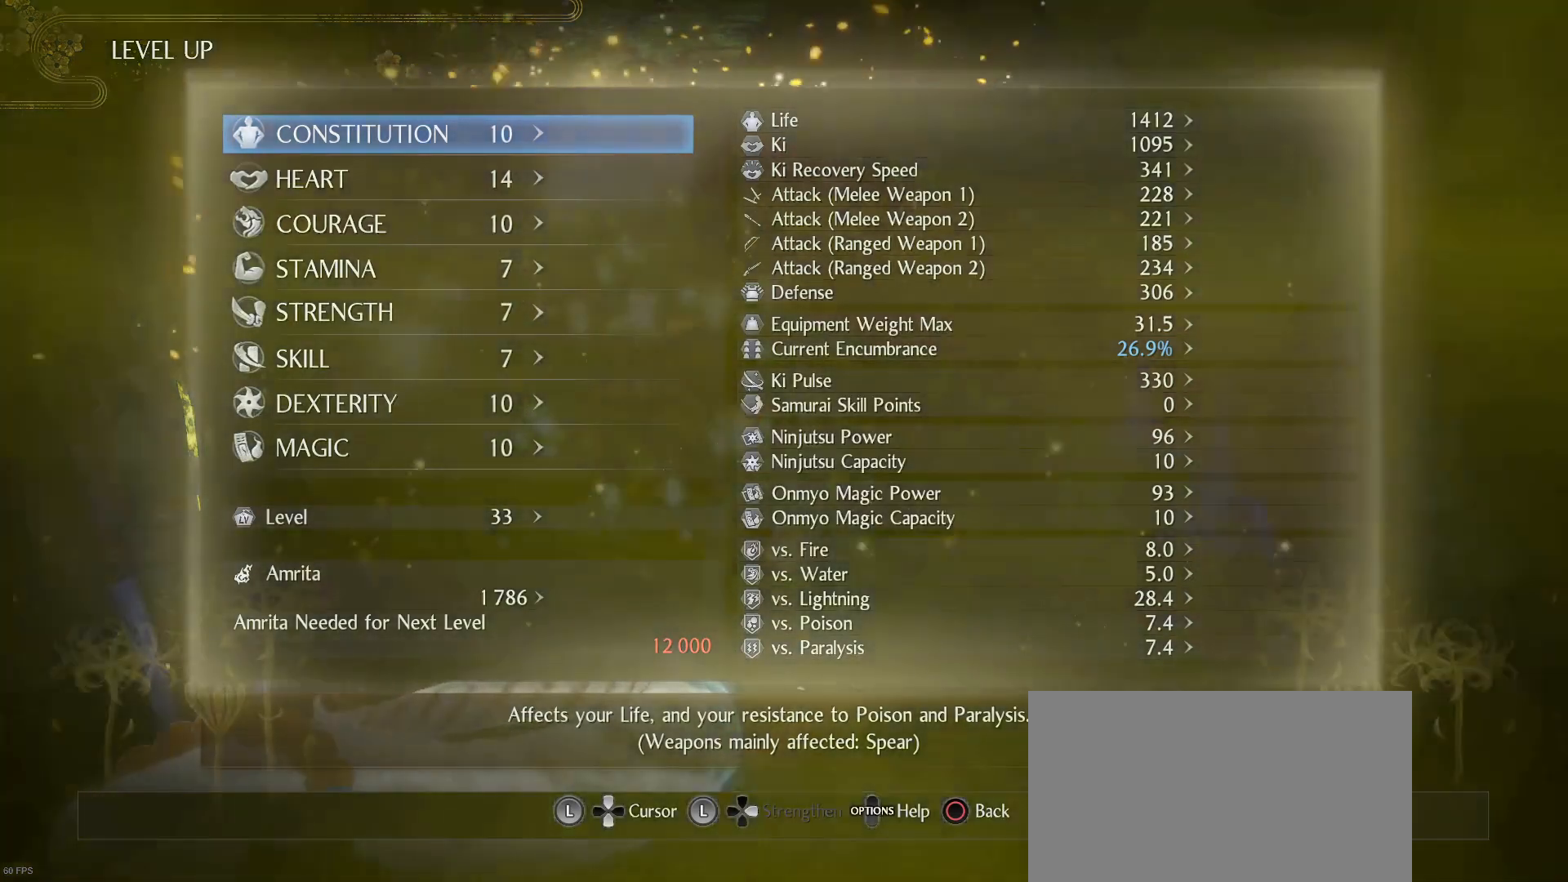
{"buttons": [], "left_stick": "center", "right_stick": "center", "events": []}
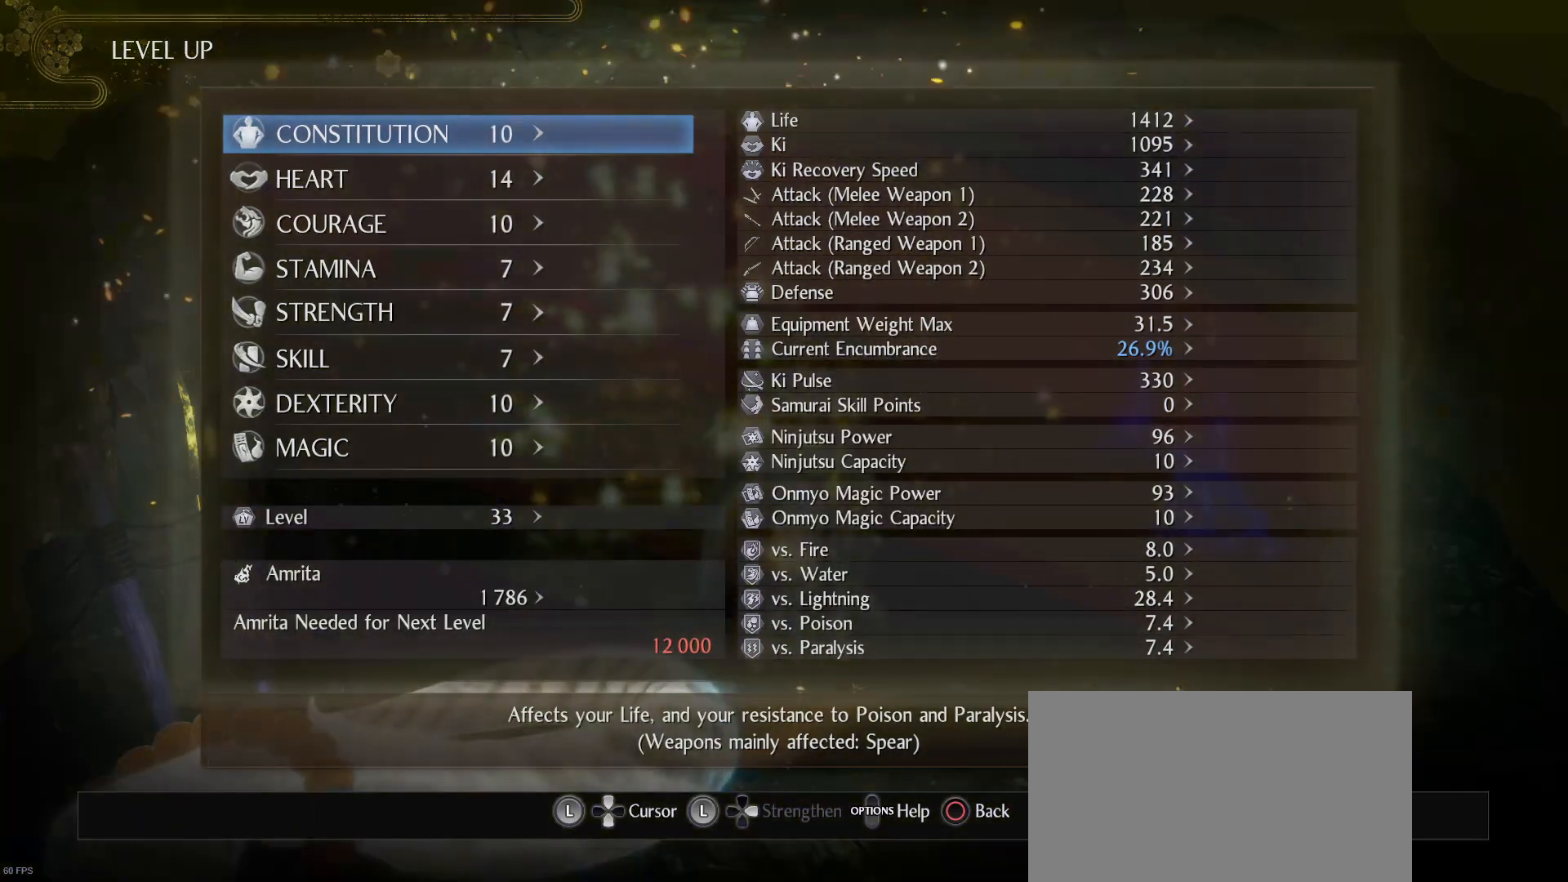
{"buttons": [], "left_stick": "center", "right_stick": "center", "events": [[400, "CIRCLE", "down"], [500, "CIRCLE", "up"]]}
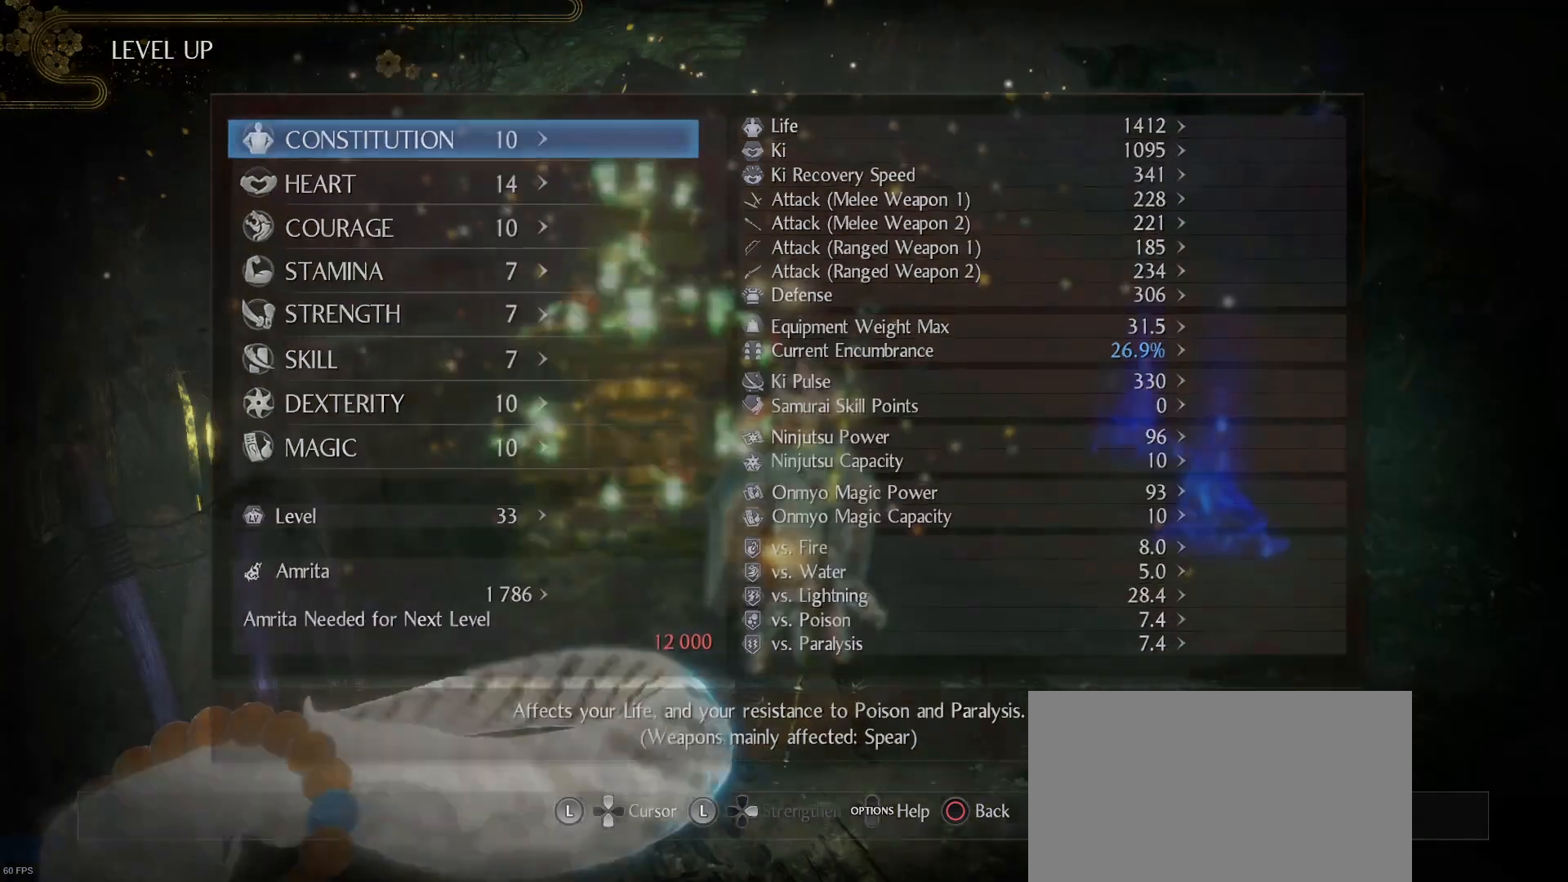
{"buttons": [], "left_stick": "center", "right_stick": "center", "events": []}
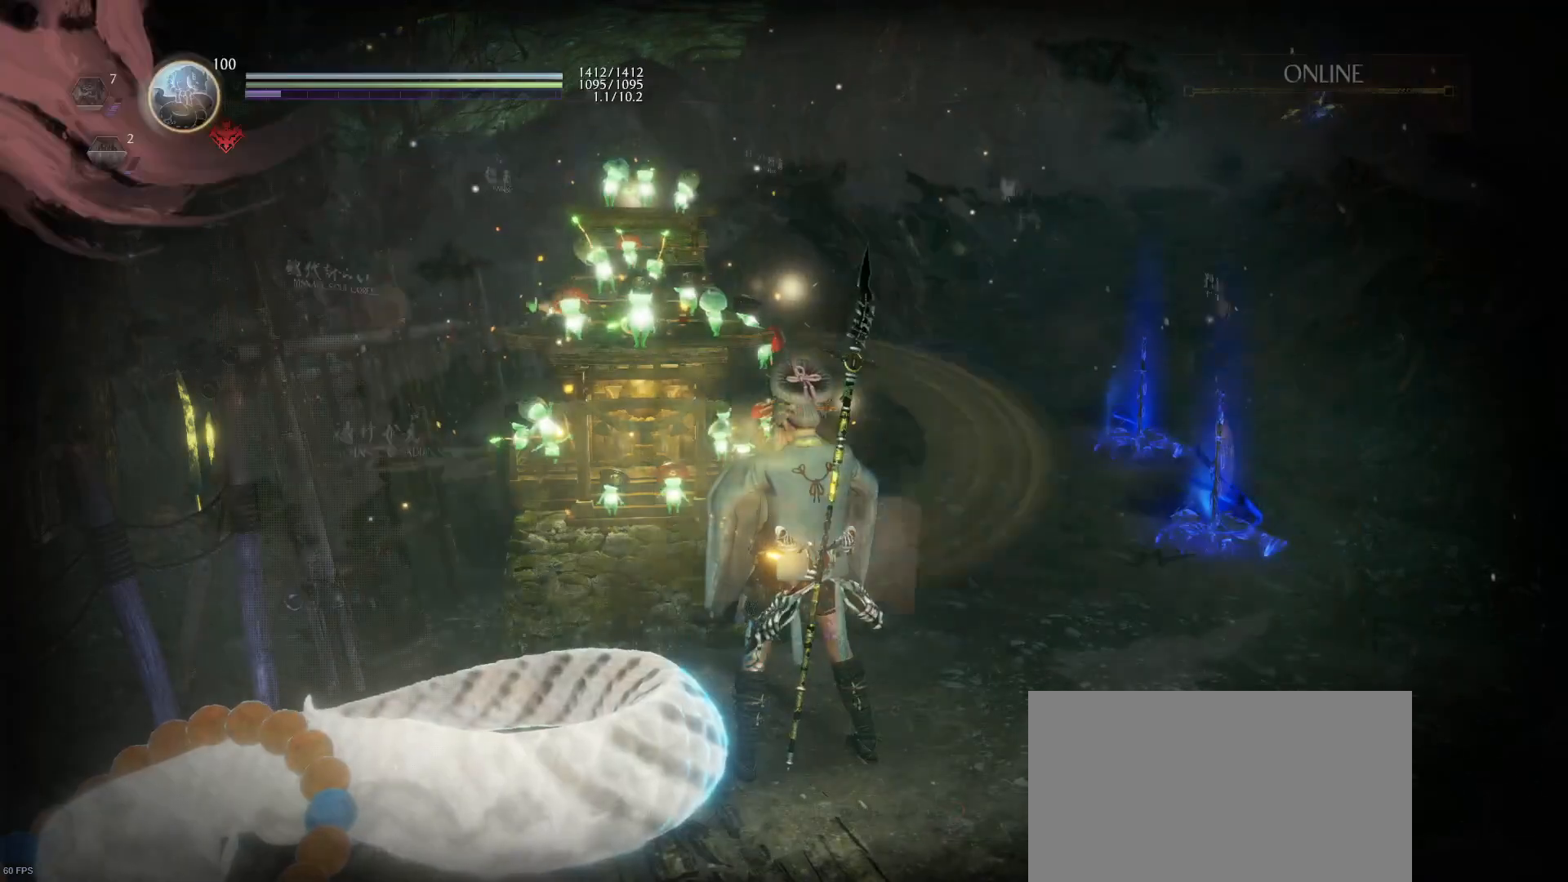
{"buttons": [], "left_stick": "center", "right_stick": "center", "events": []}
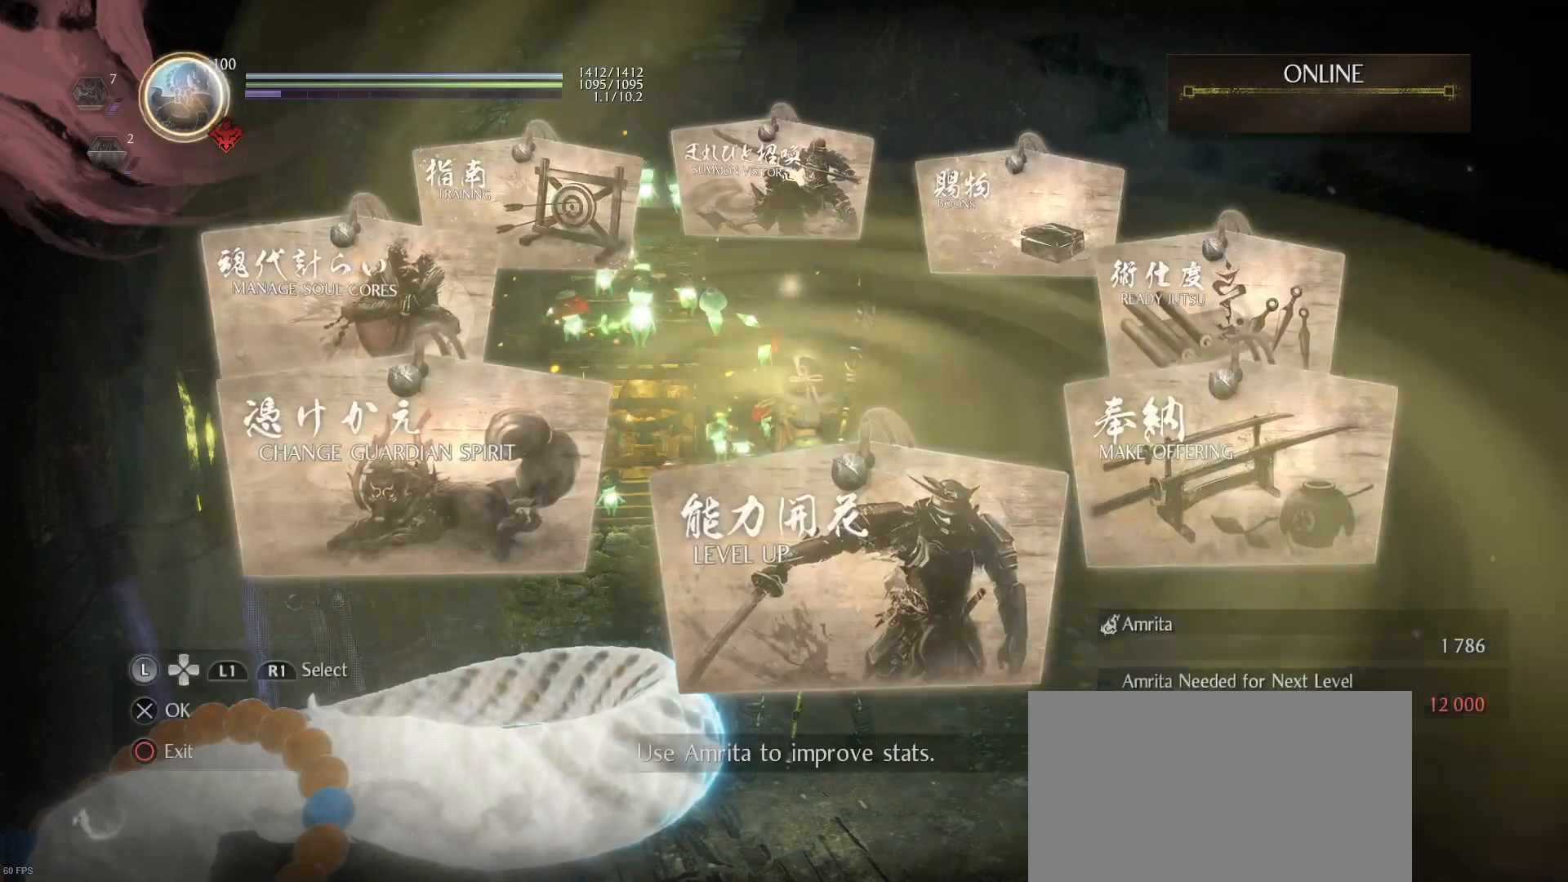
{"buttons": [], "left_stick": "center", "right_stick": "center", "events": [[367, "CIRCLE", "down"], [500, "CIRCLE", "up"]]}
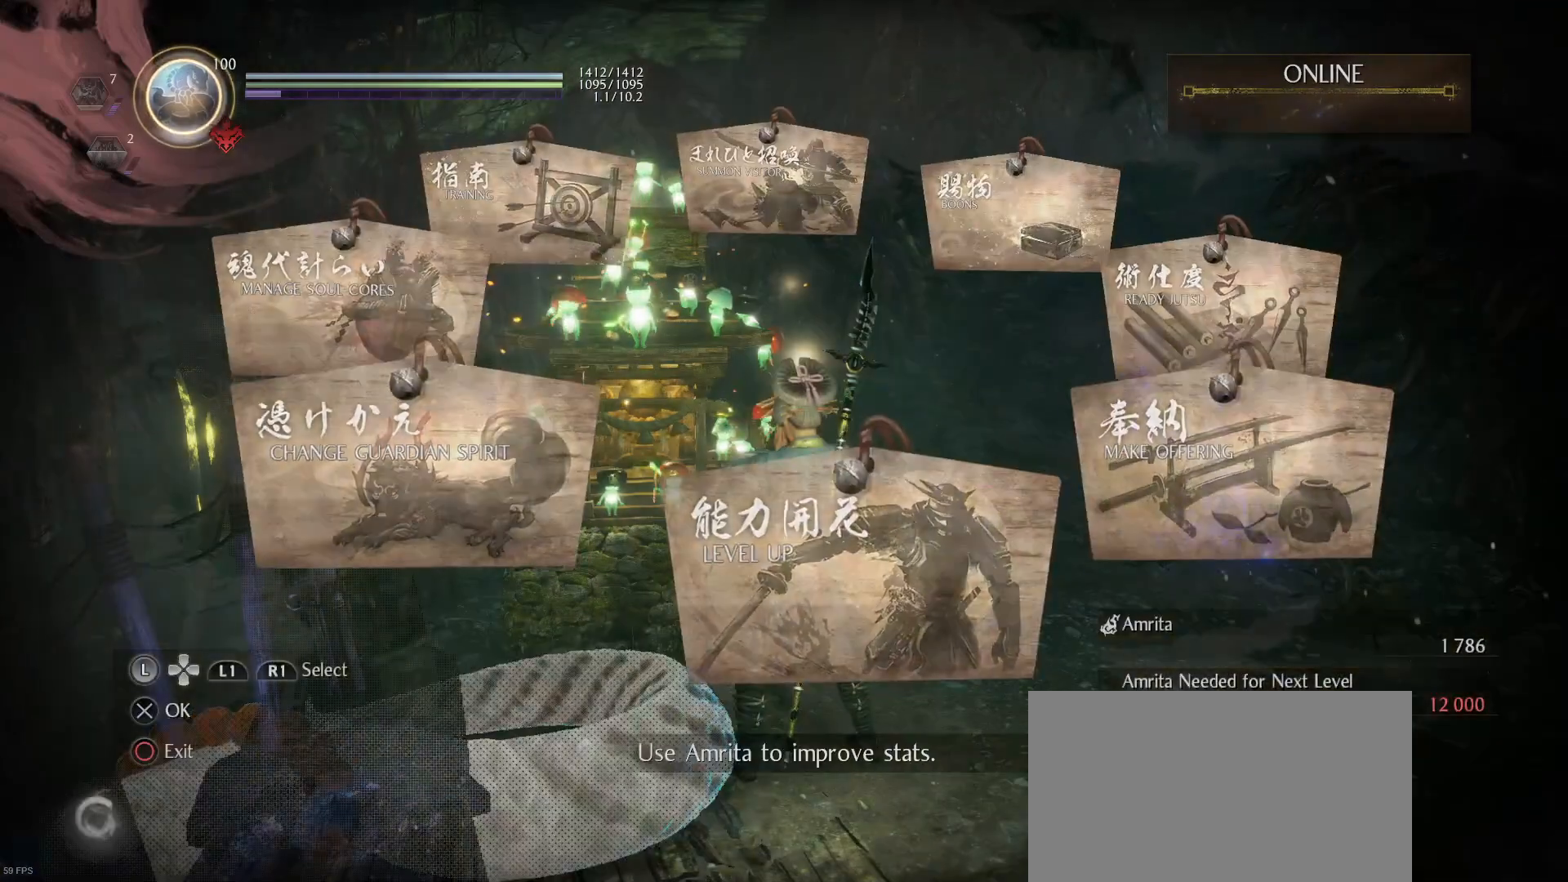
{"buttons": [], "left_stick": "center", "right_stick": "center", "events": []}
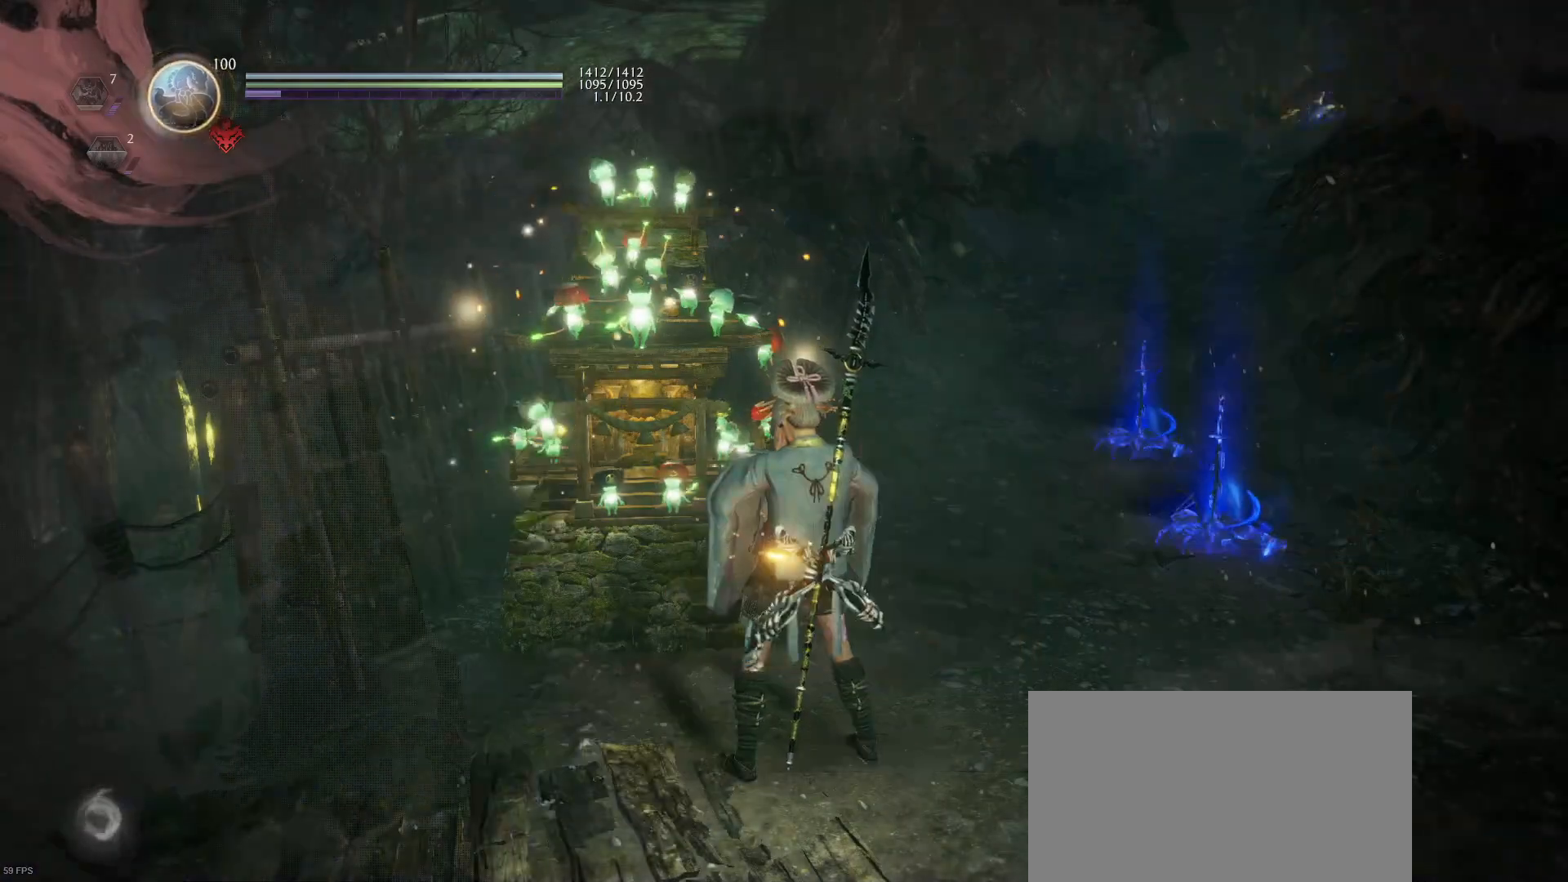
{"buttons": [], "left_stick": "center", "right_stick": "center", "events": []}
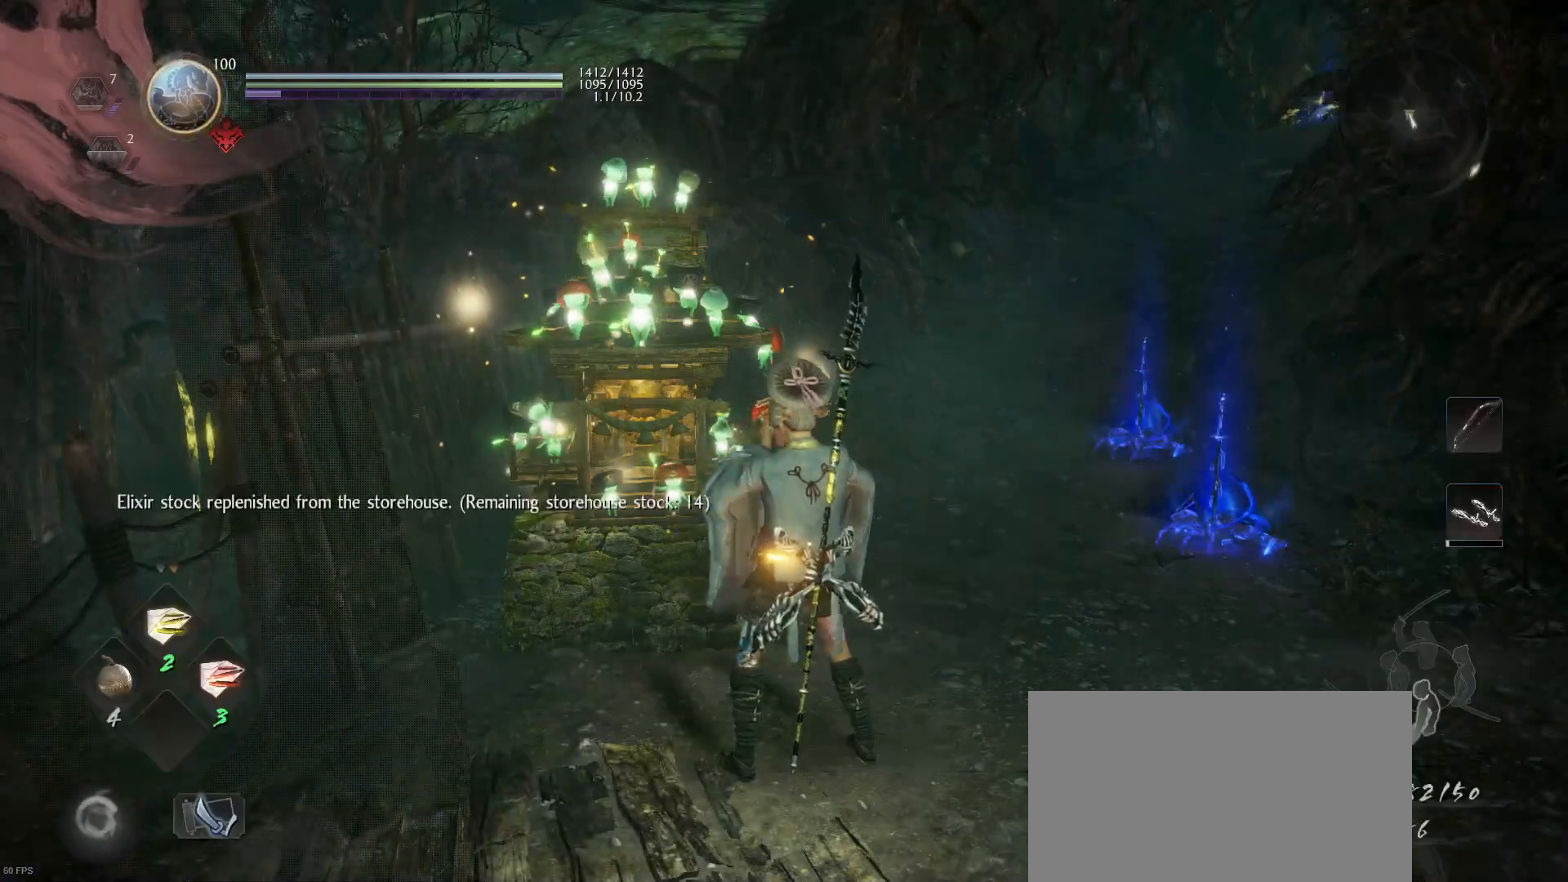
{"buttons": [], "left_stick": "center", "right_stick": "center", "events": []}
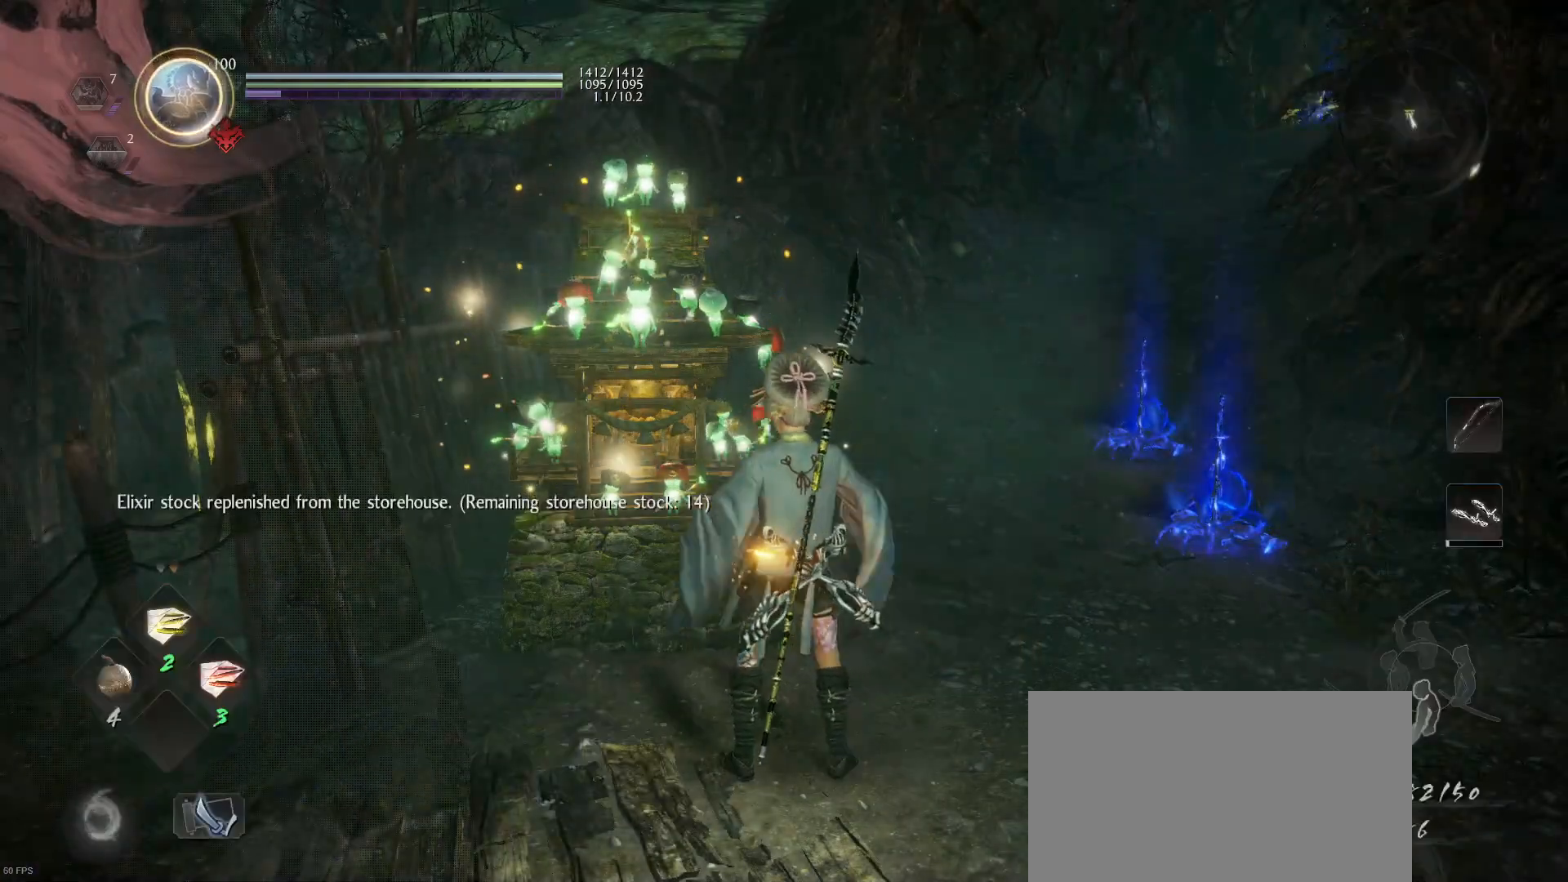
{"buttons": [], "left_stick": "center", "right_stick": "center", "events": []}
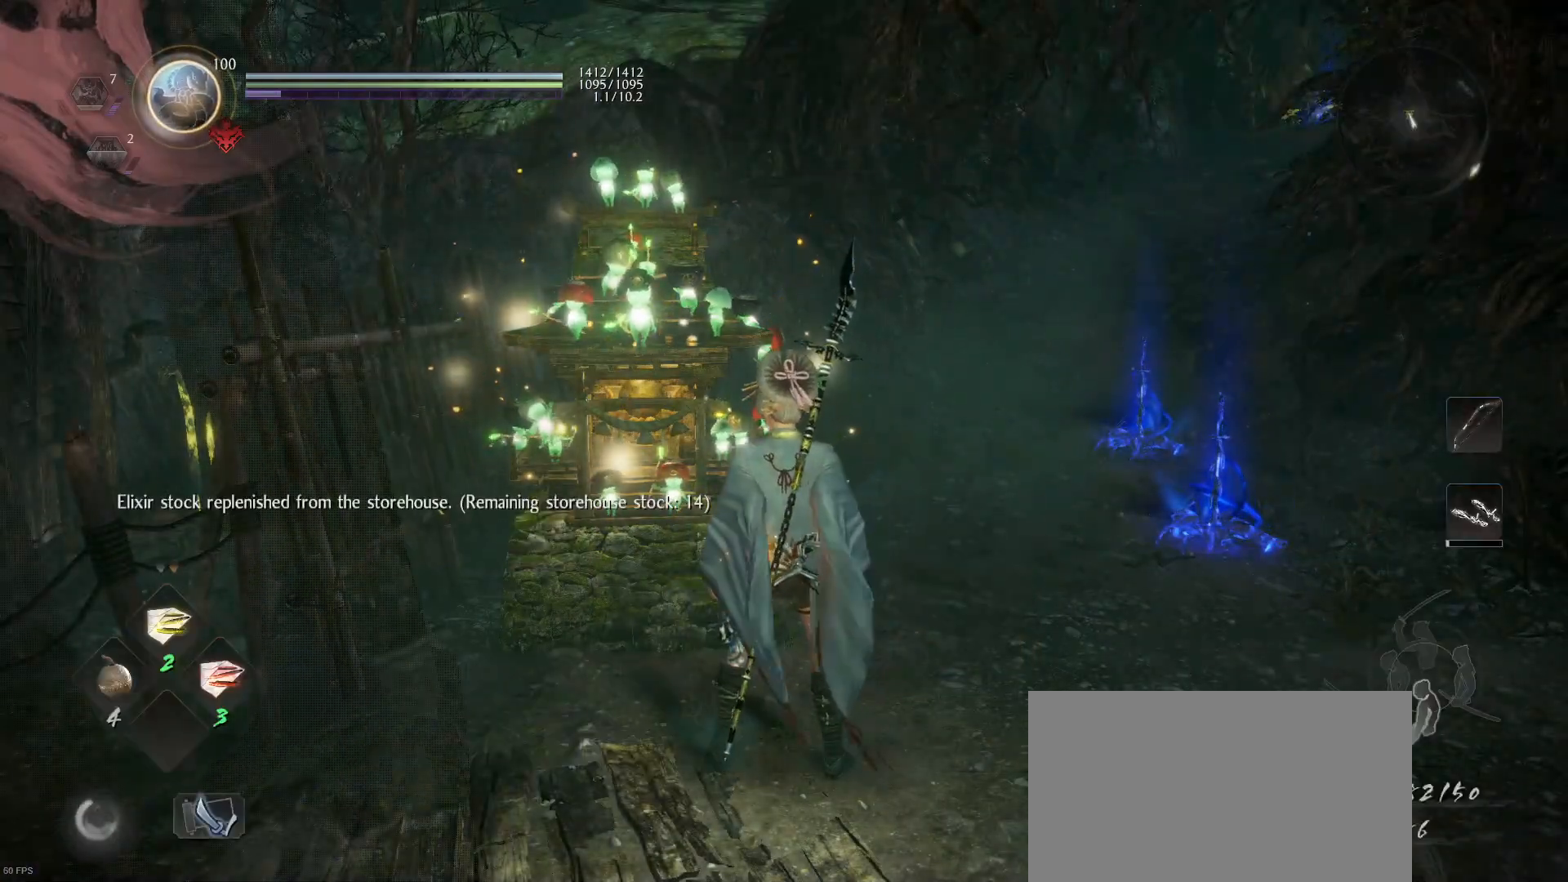
{"buttons": ["R1"], "left_stick": "up", "right_stick": "center", "events": [[133, "left_stick", "up-right"], [300, "right_stick", "right"], [400, "right_stick", "center"], [467, "left_stick", "up"], [500, "R1", "down"]]}
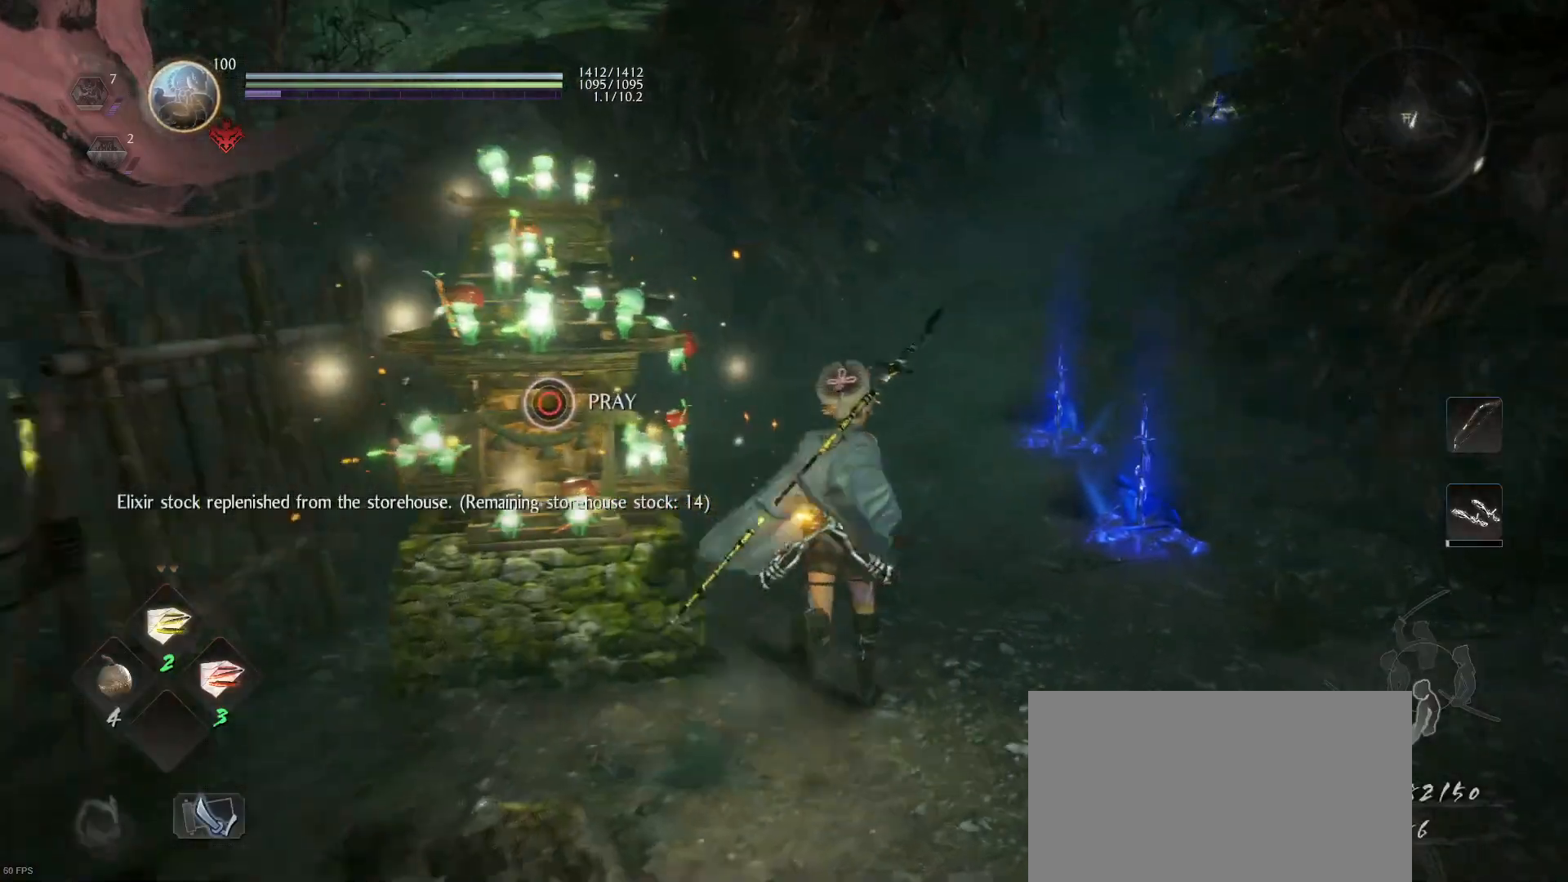
{"buttons": ["CROSS"], "left_stick": "up", "right_stick": "center", "events": [[33, "CROSS", "down"], [67, "CROSS", "up"], [100, "R1", "up"], [233, "CROSS", "down"]]}
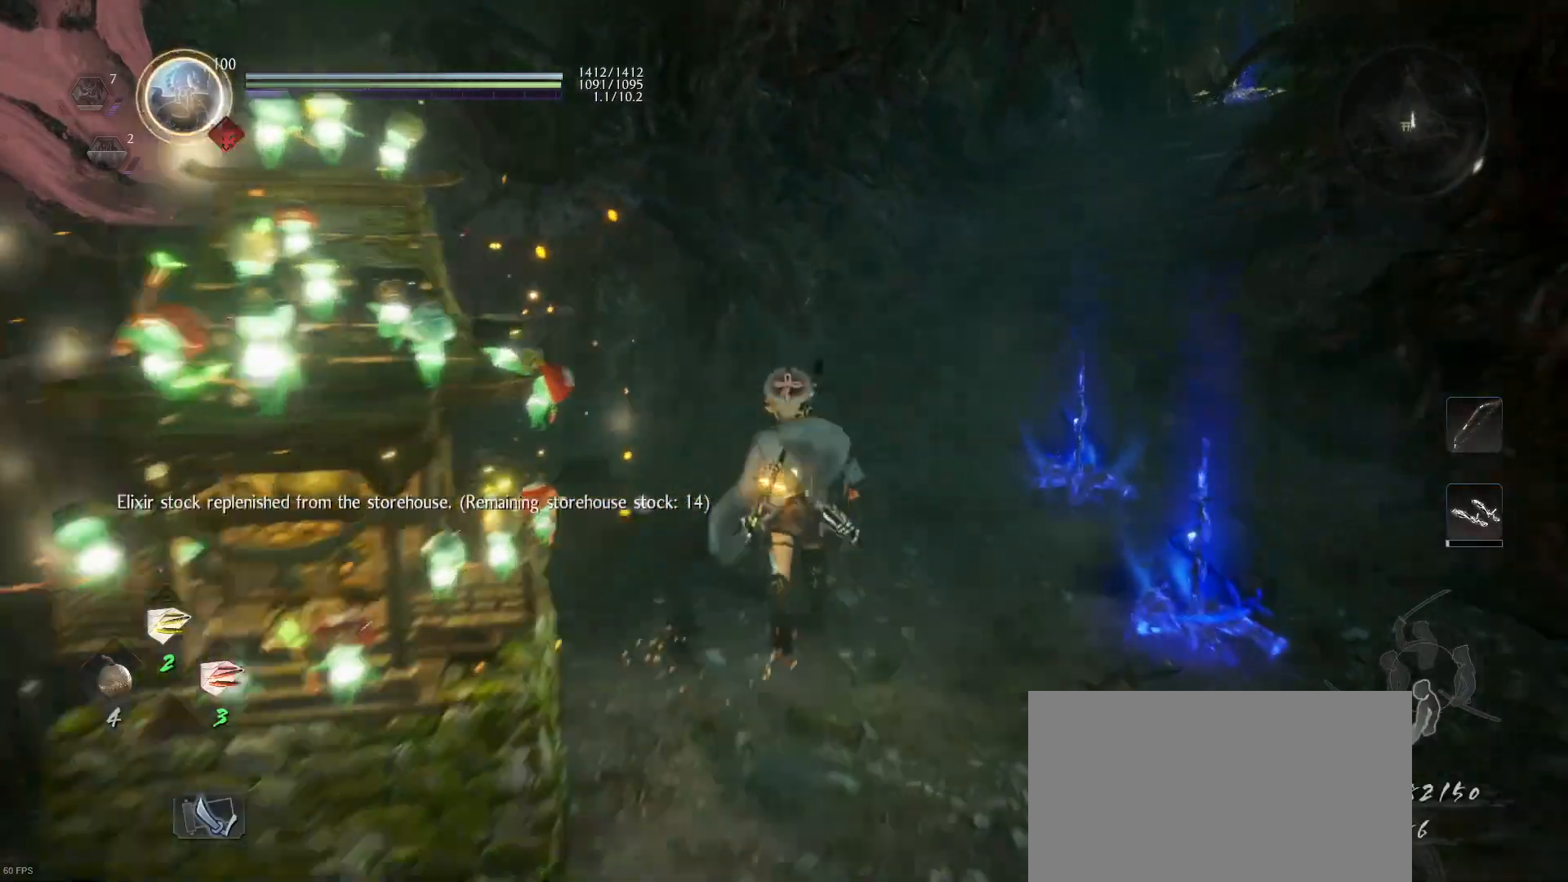
{"buttons": ["CROSS"], "left_stick": "up", "right_stick": "center", "events": []}
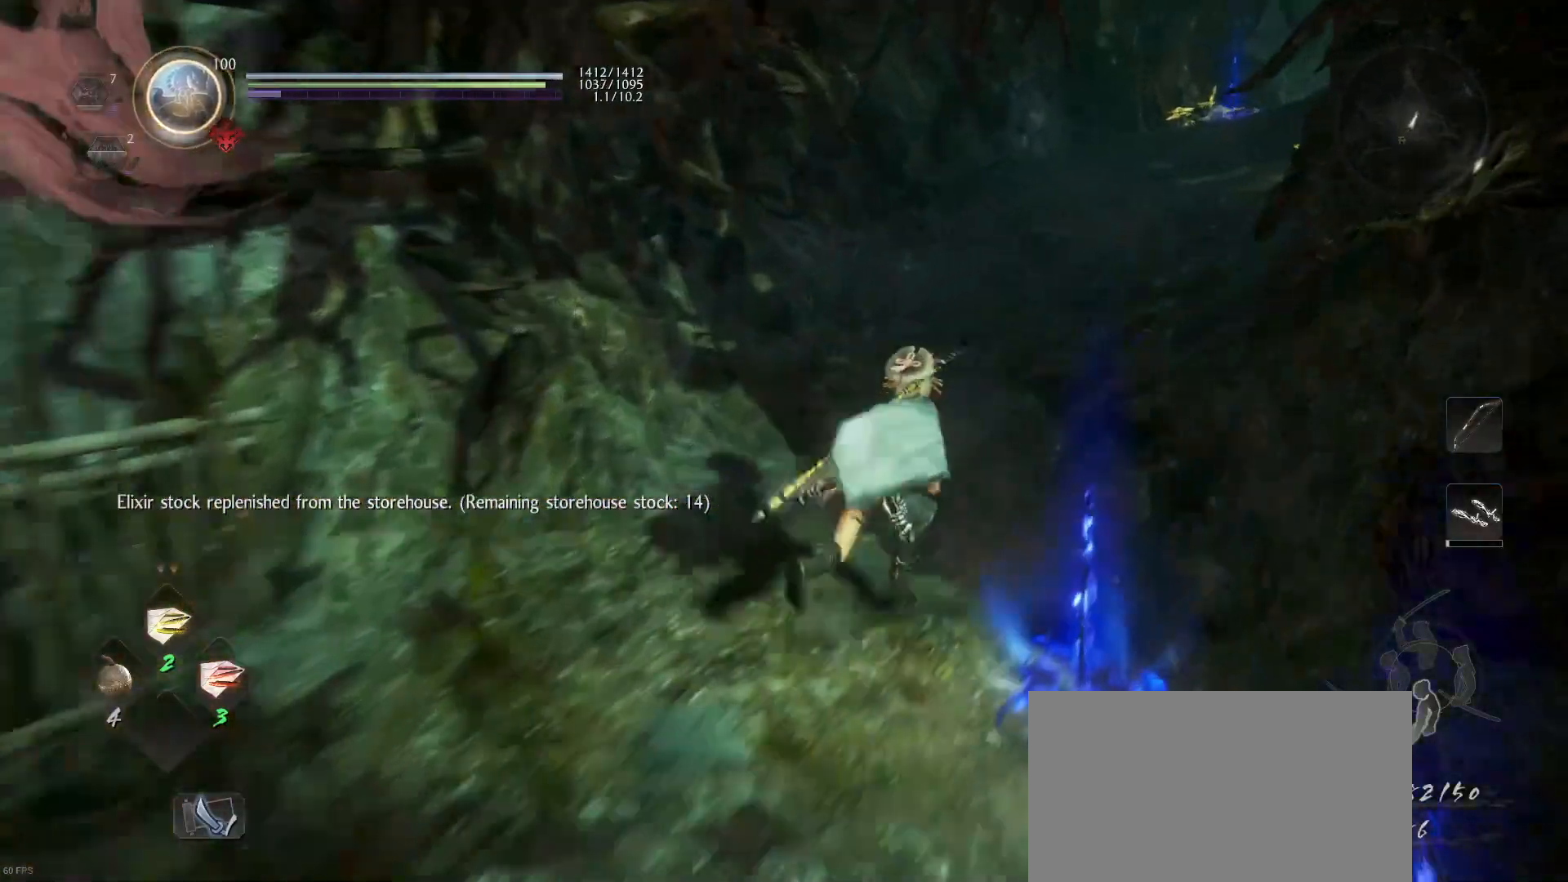
{"buttons": ["CROSS"], "left_stick": "up", "right_stick": "center", "events": []}
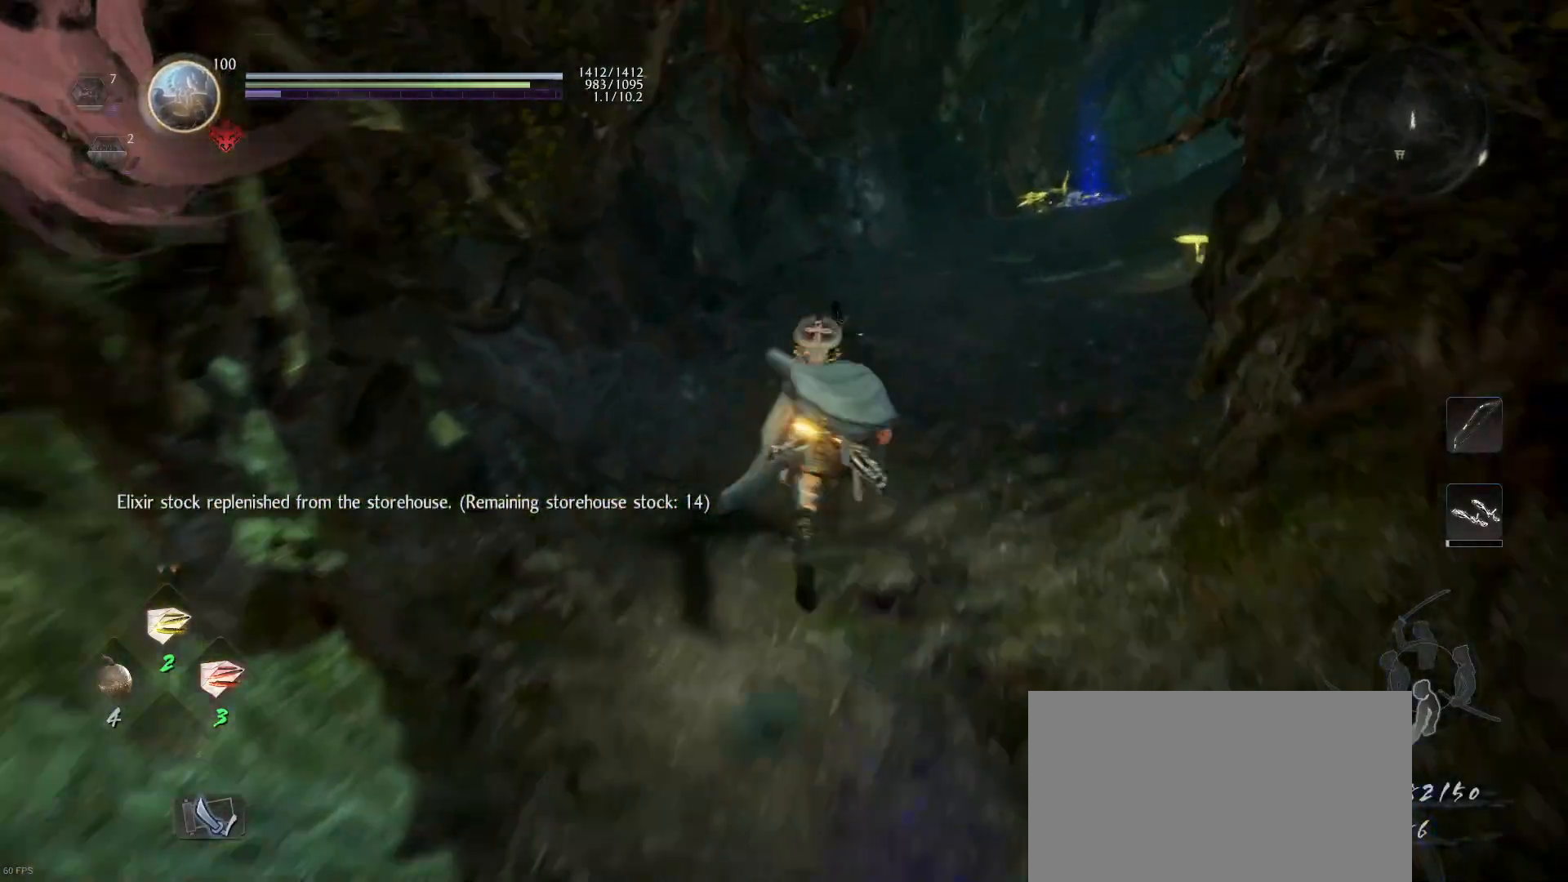
{"buttons": ["CROSS"], "left_stick": "up", "right_stick": "center", "events": []}
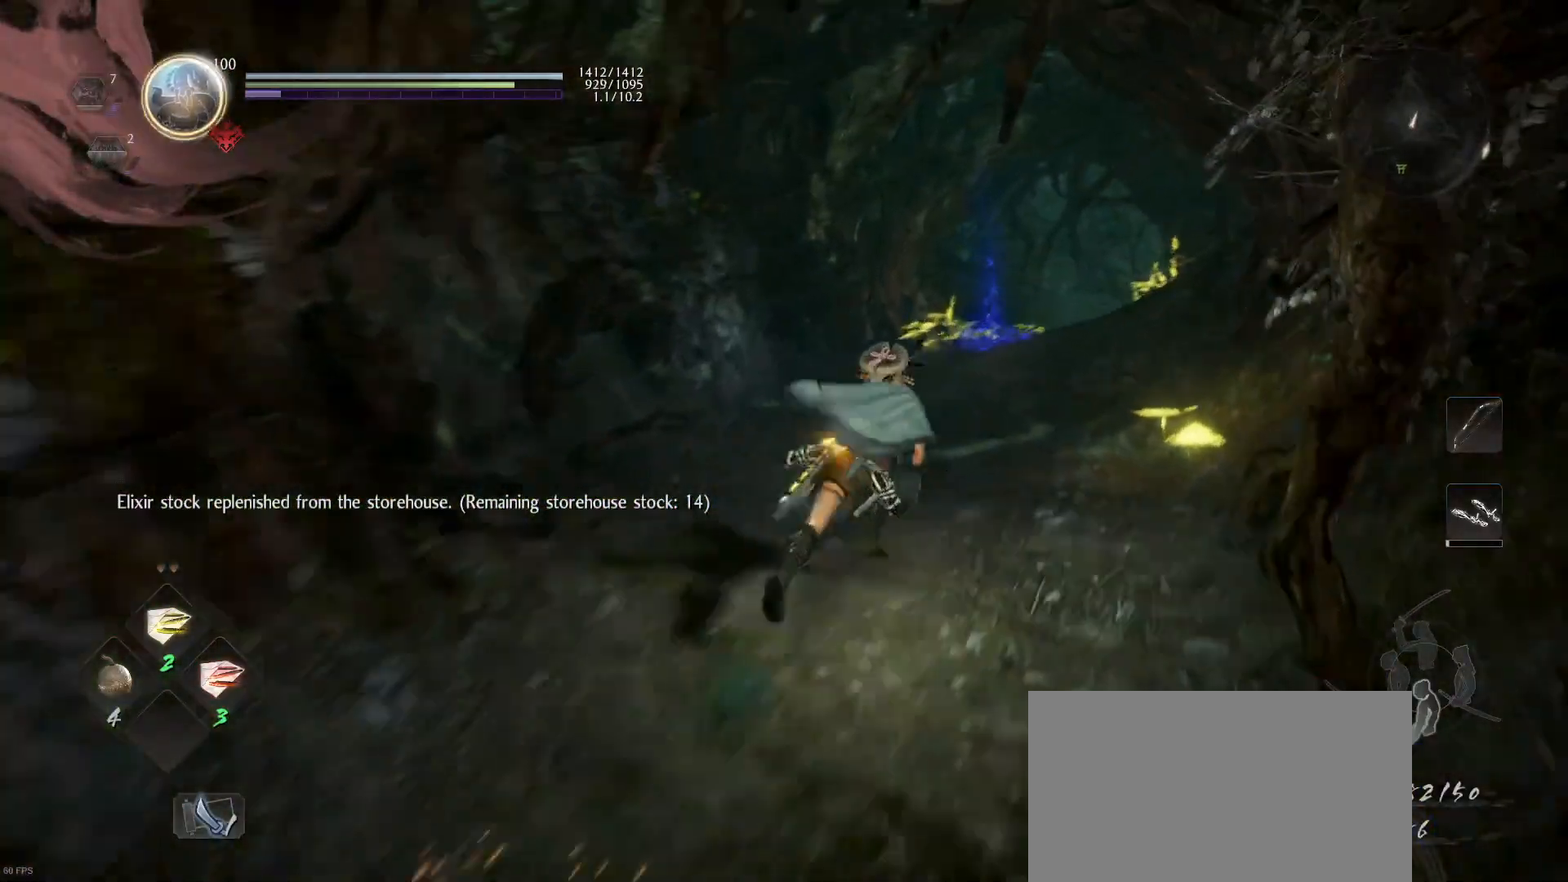
{"buttons": ["CROSS"], "left_stick": "up", "right_stick": "center", "events": []}
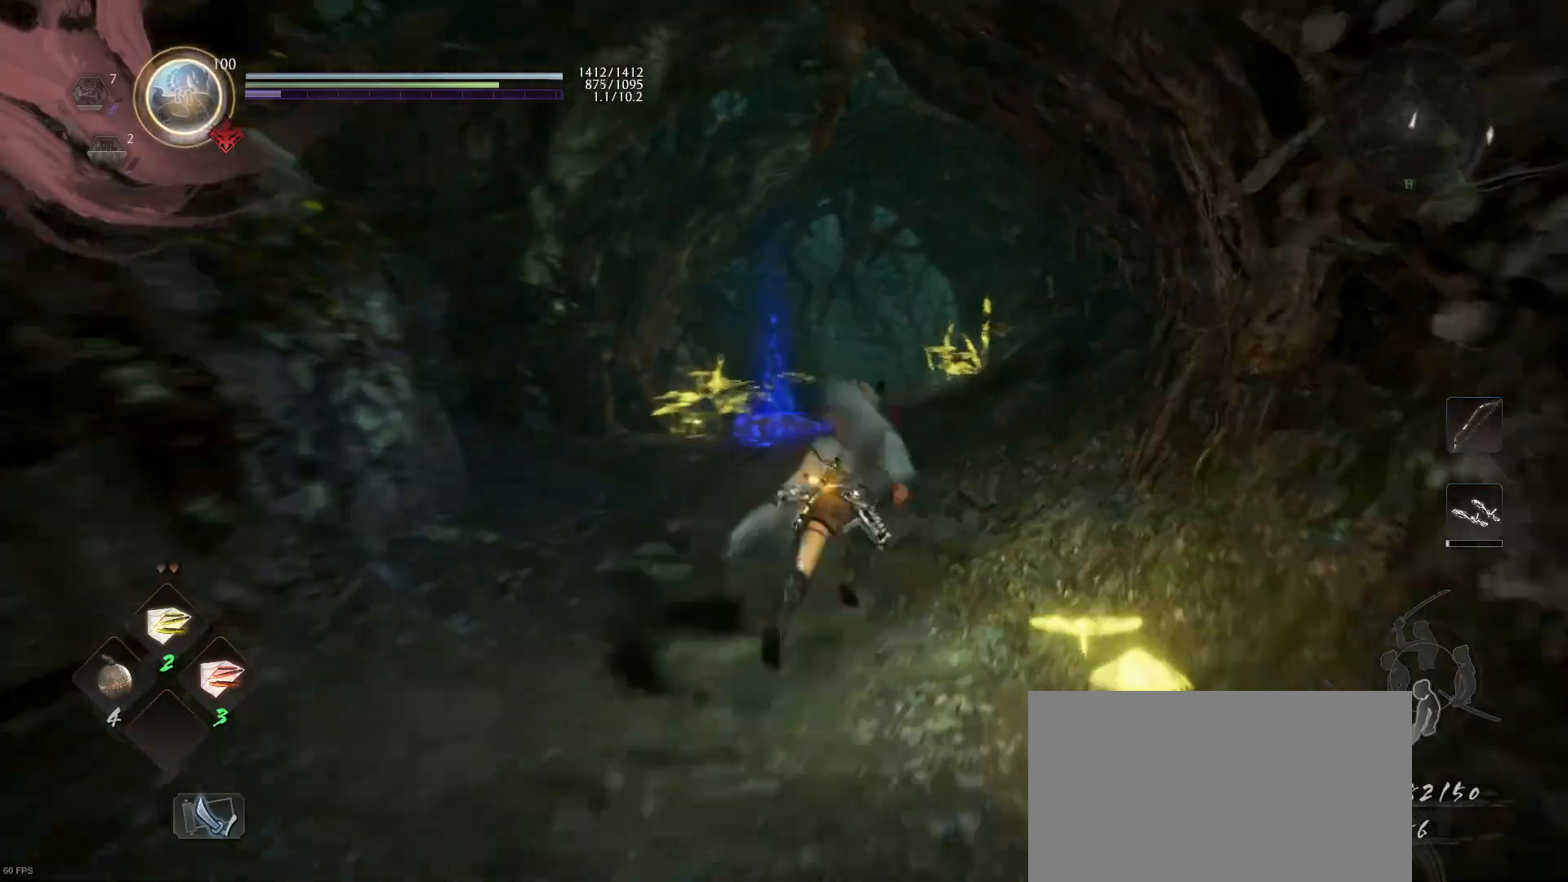
{"buttons": ["CROSS"], "left_stick": "up", "right_stick": "center", "events": []}
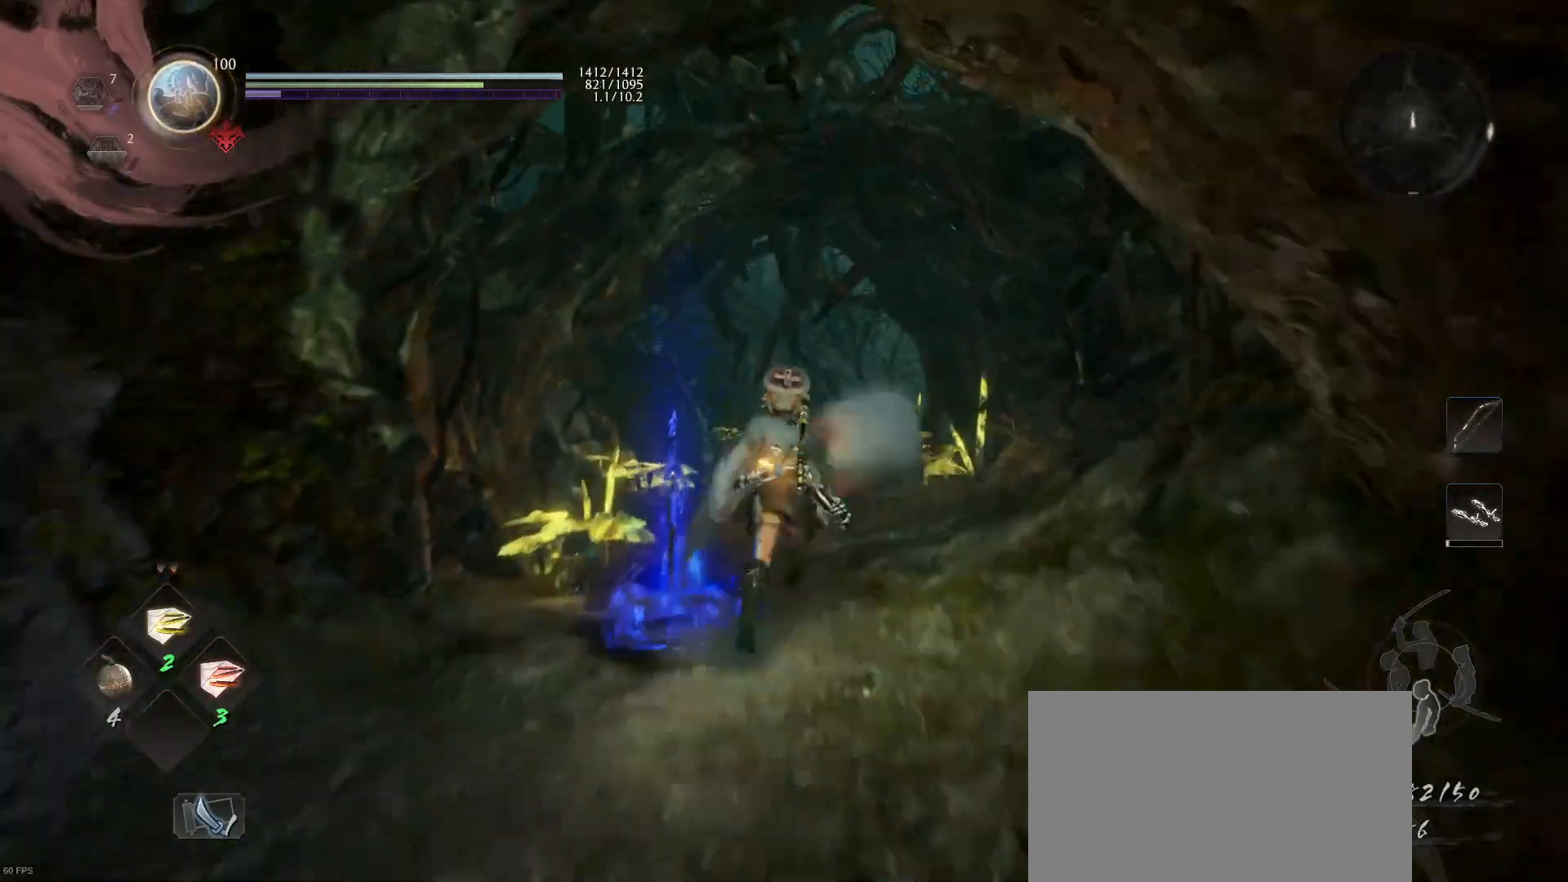
{"buttons": ["CROSS"], "left_stick": "up", "right_stick": "center", "events": []}
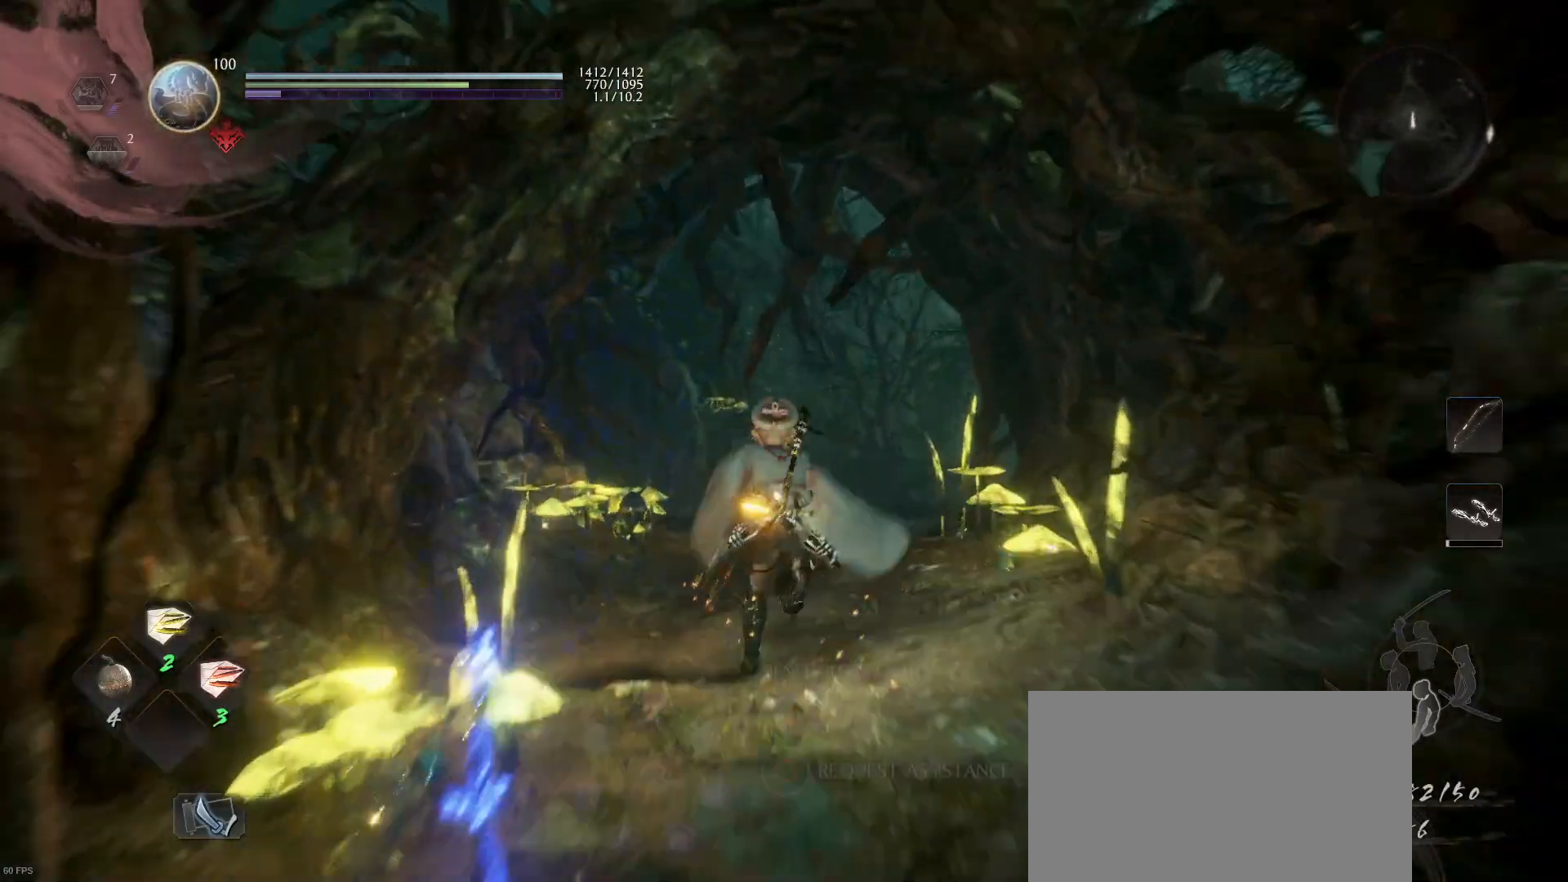
{"buttons": ["CROSS"], "left_stick": "up", "right_stick": "center", "events": []}
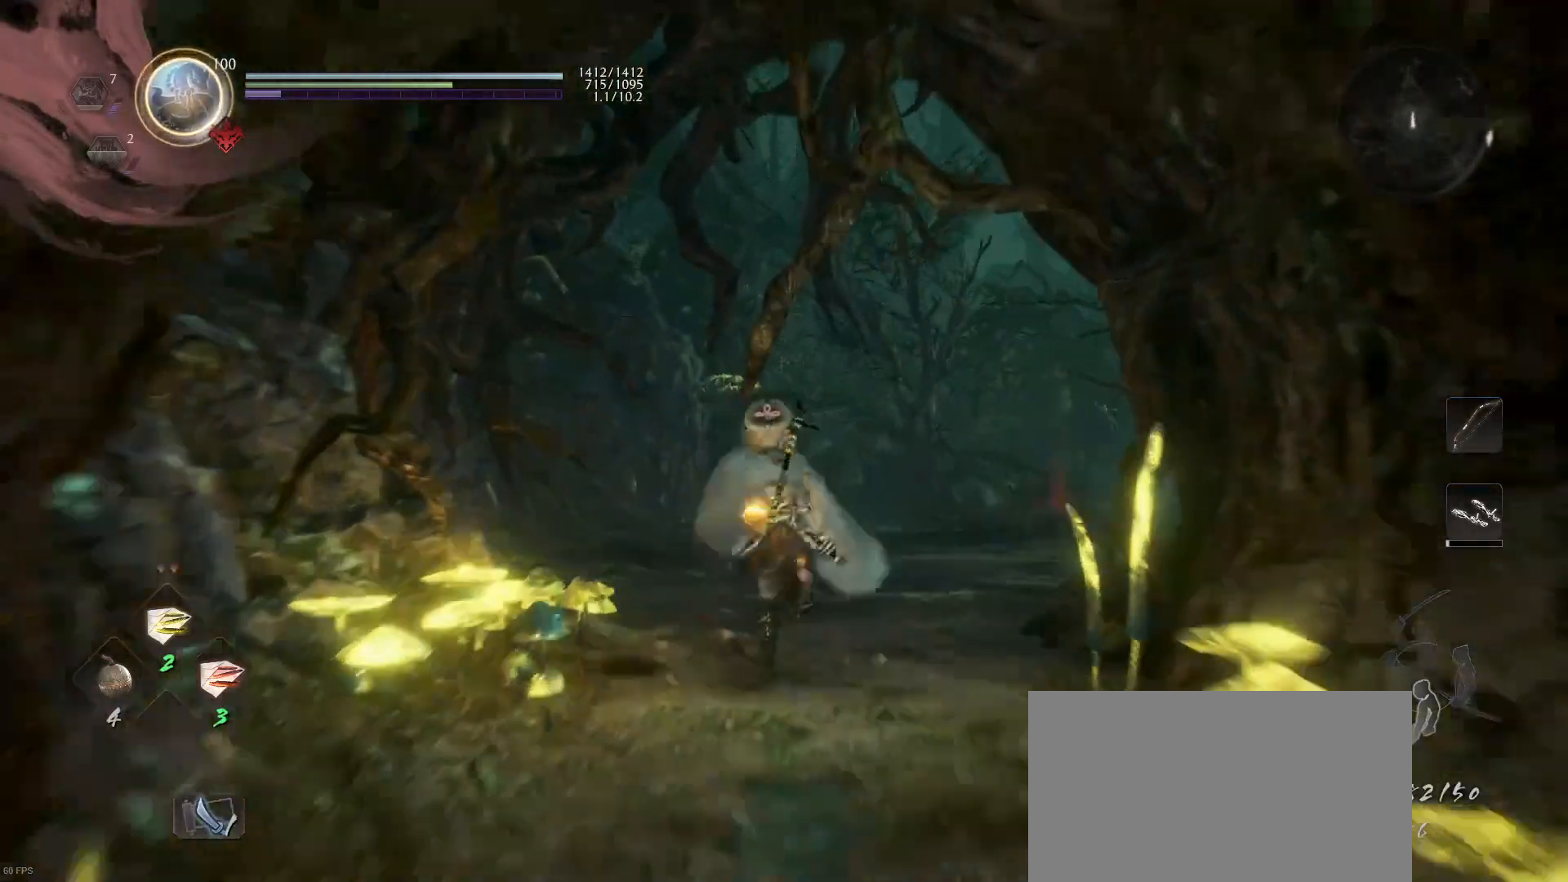
{"buttons": ["CROSS"], "left_stick": "up", "right_stick": "center", "events": []}
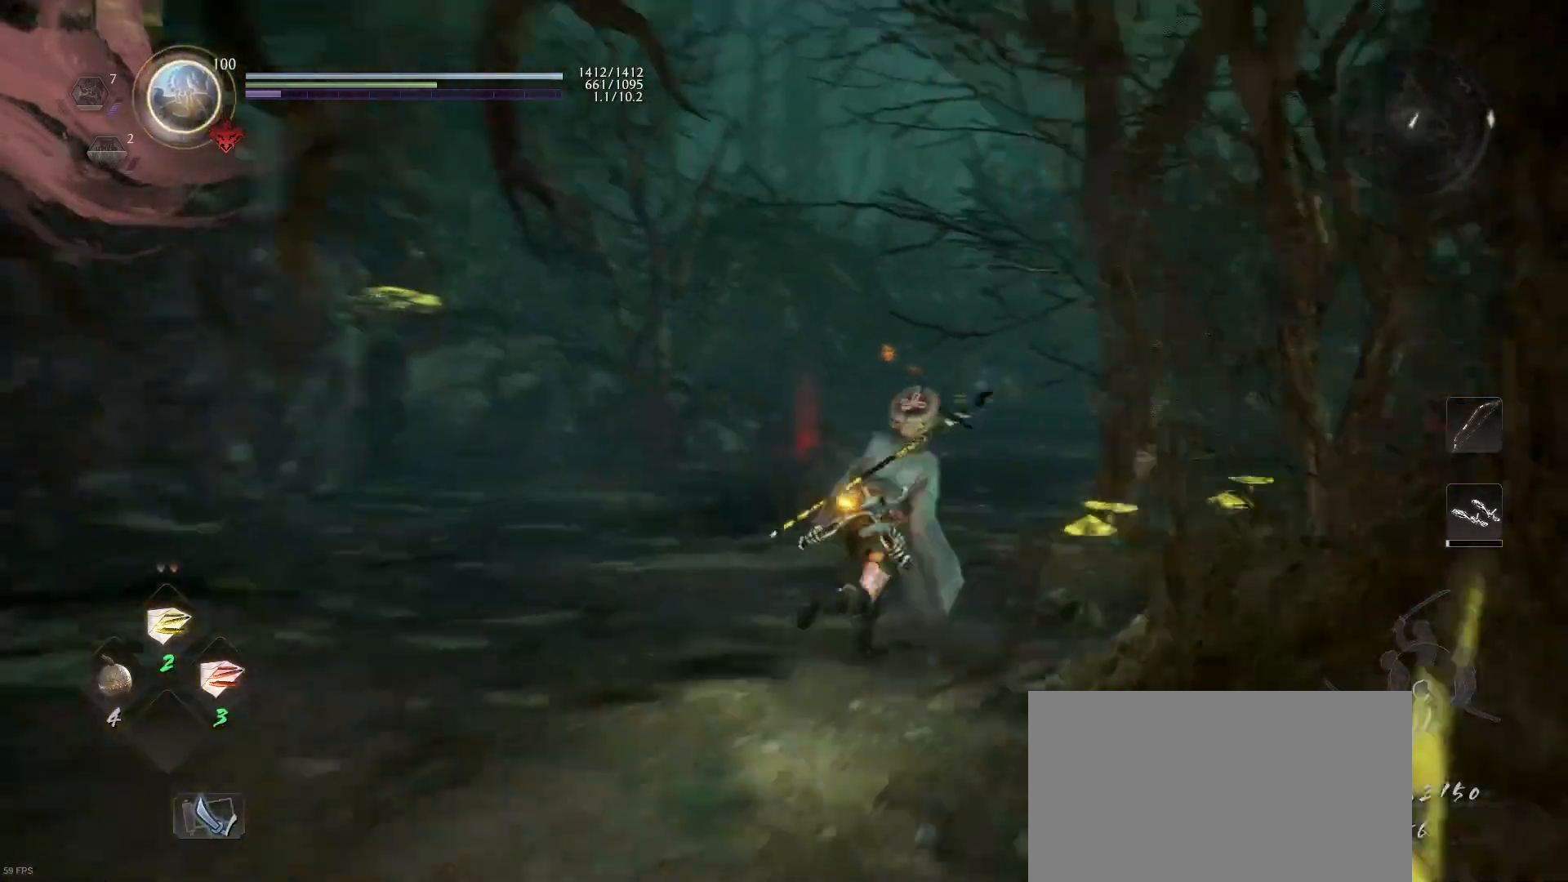
{"buttons": ["CROSS"], "left_stick": "up", "right_stick": "center", "events": []}
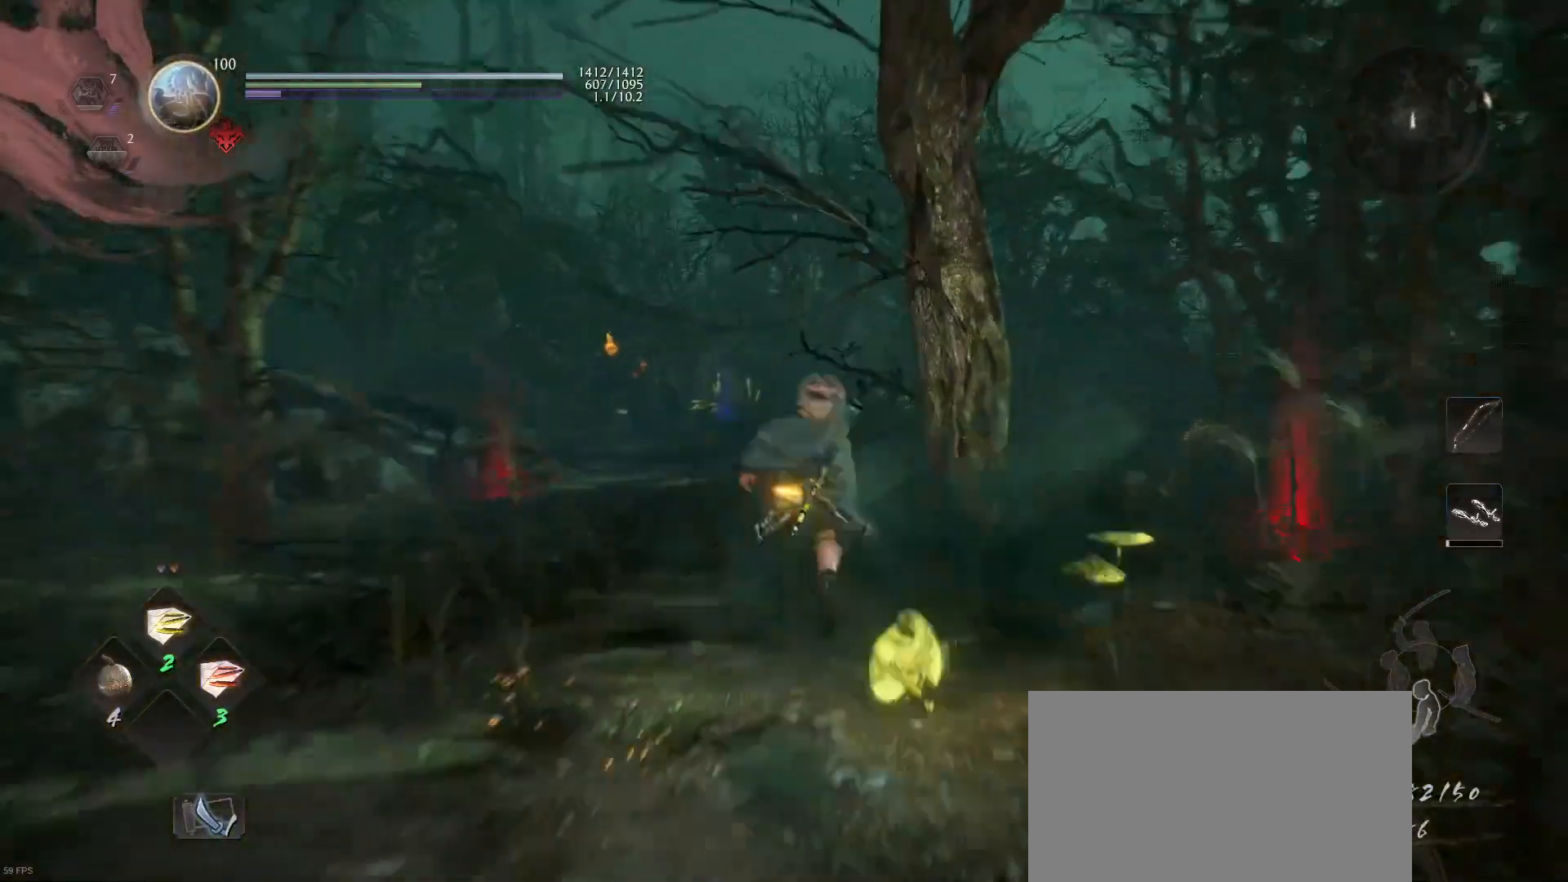
{"buttons": [], "left_stick": "up", "right_stick": "center", "events": [[300, "CROSS", "up"]]}
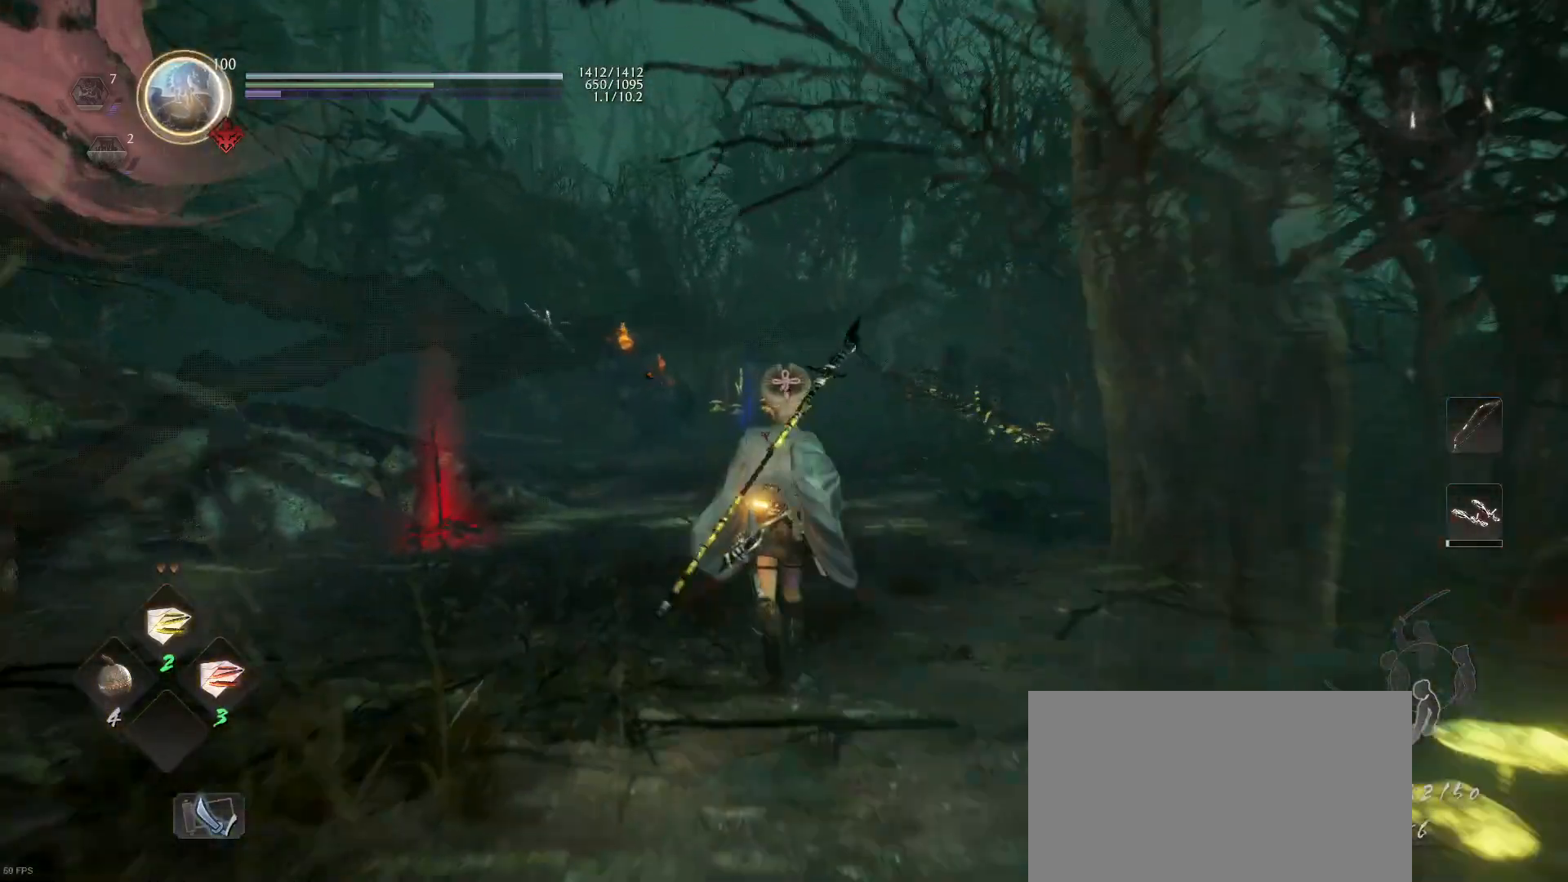
{"buttons": [], "left_stick": "up", "right_stick": "center", "events": []}
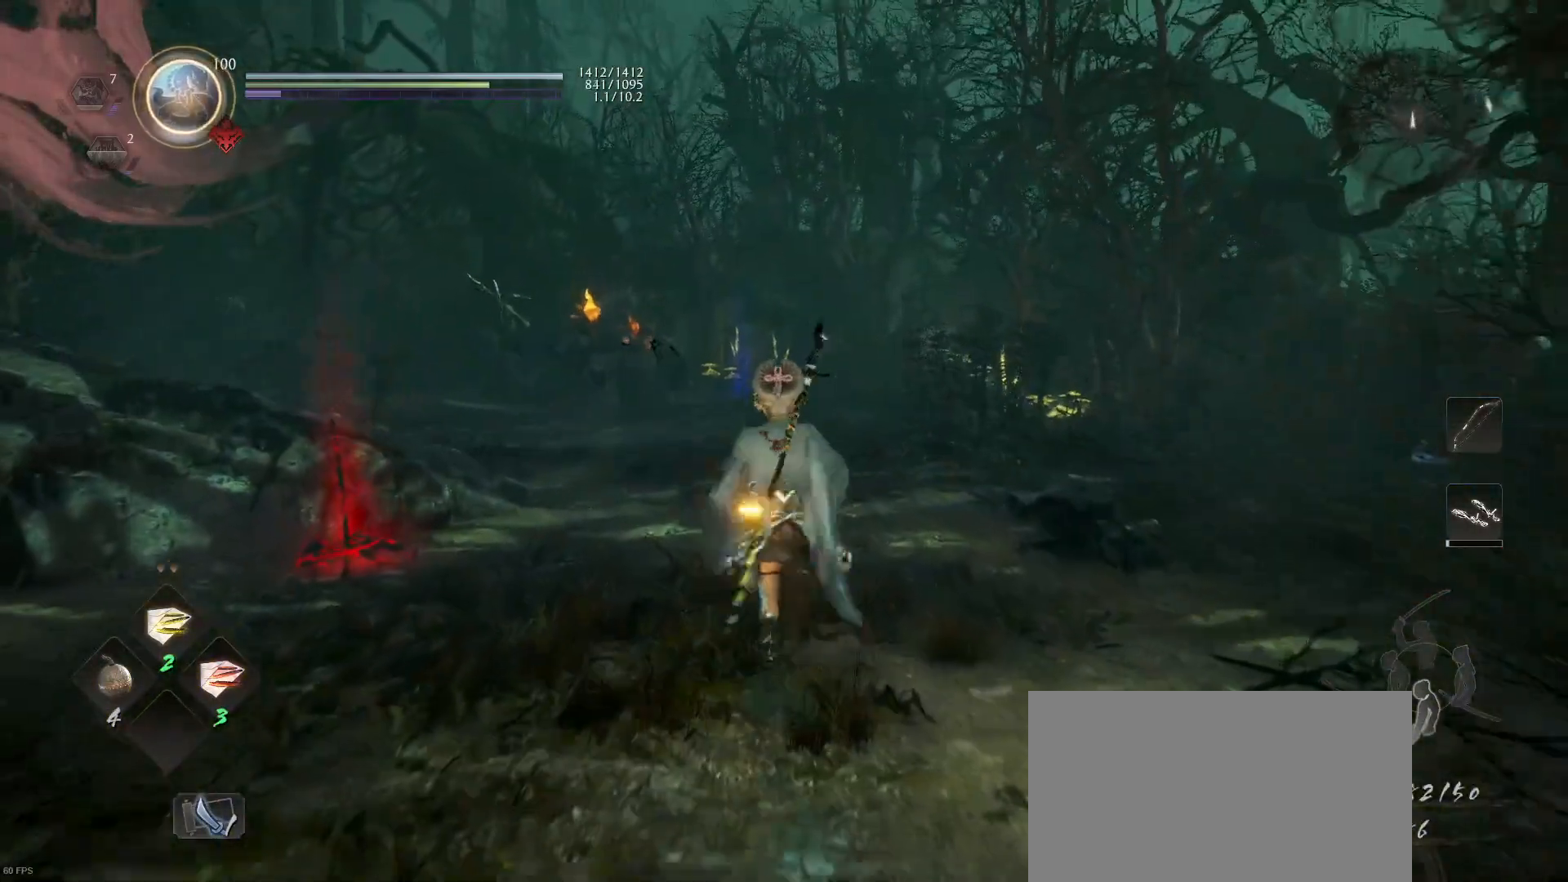
{"buttons": [], "left_stick": "up", "right_stick": "center", "events": [[233, "R3", "down"], [333, "R3", "up"]]}
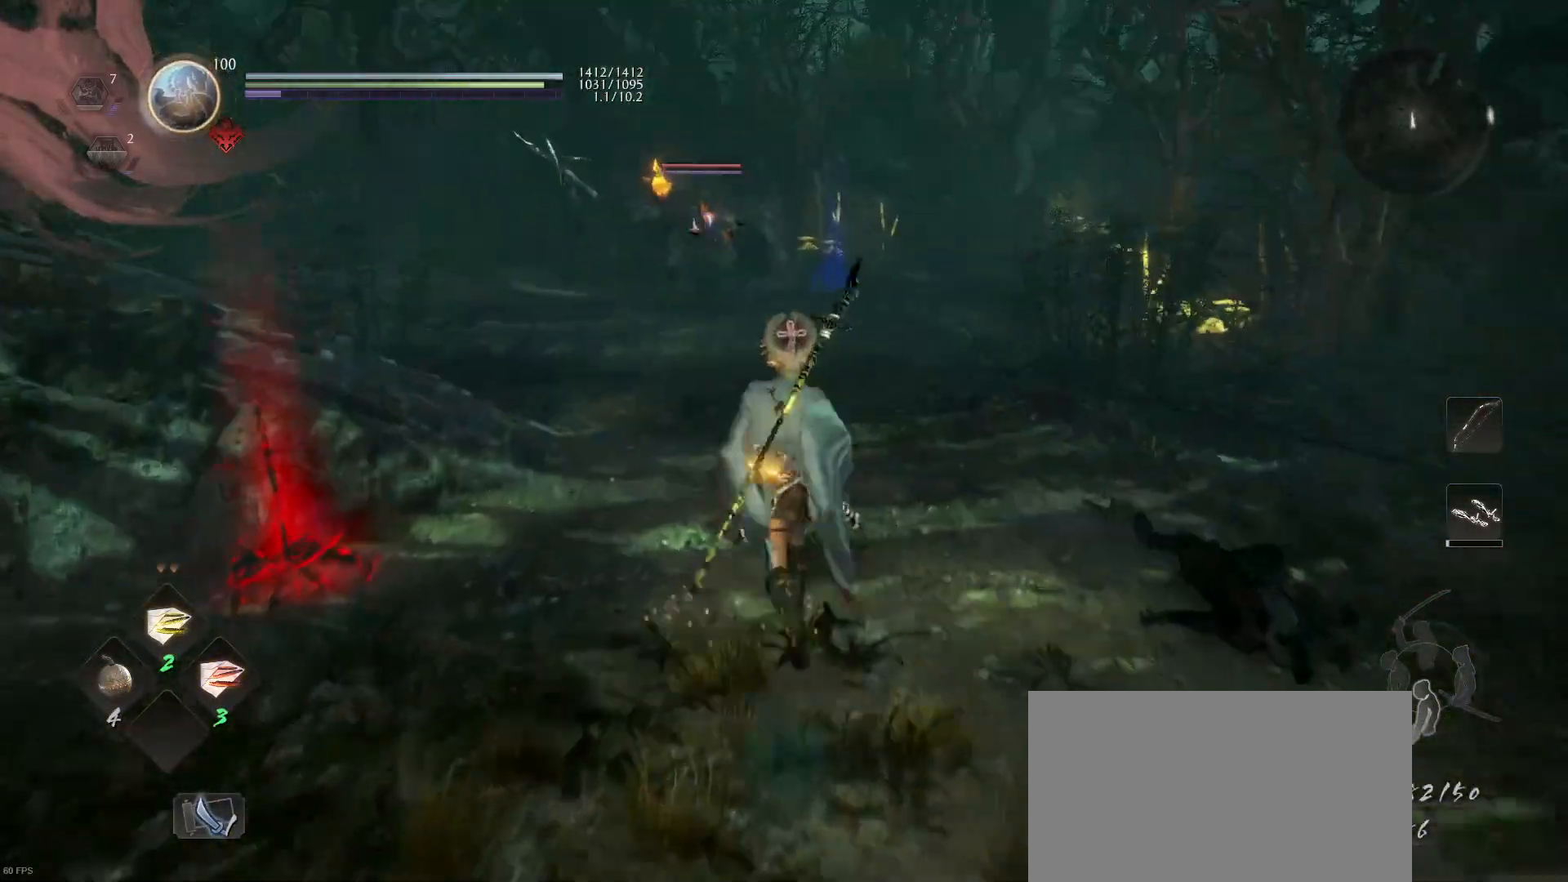
{"buttons": [], "left_stick": "up", "right_stick": "center", "events": [[67, "CROSS", "down"], [67, "R1", "down"], [167, "CROSS", "up"], [200, "R1", "up"]]}
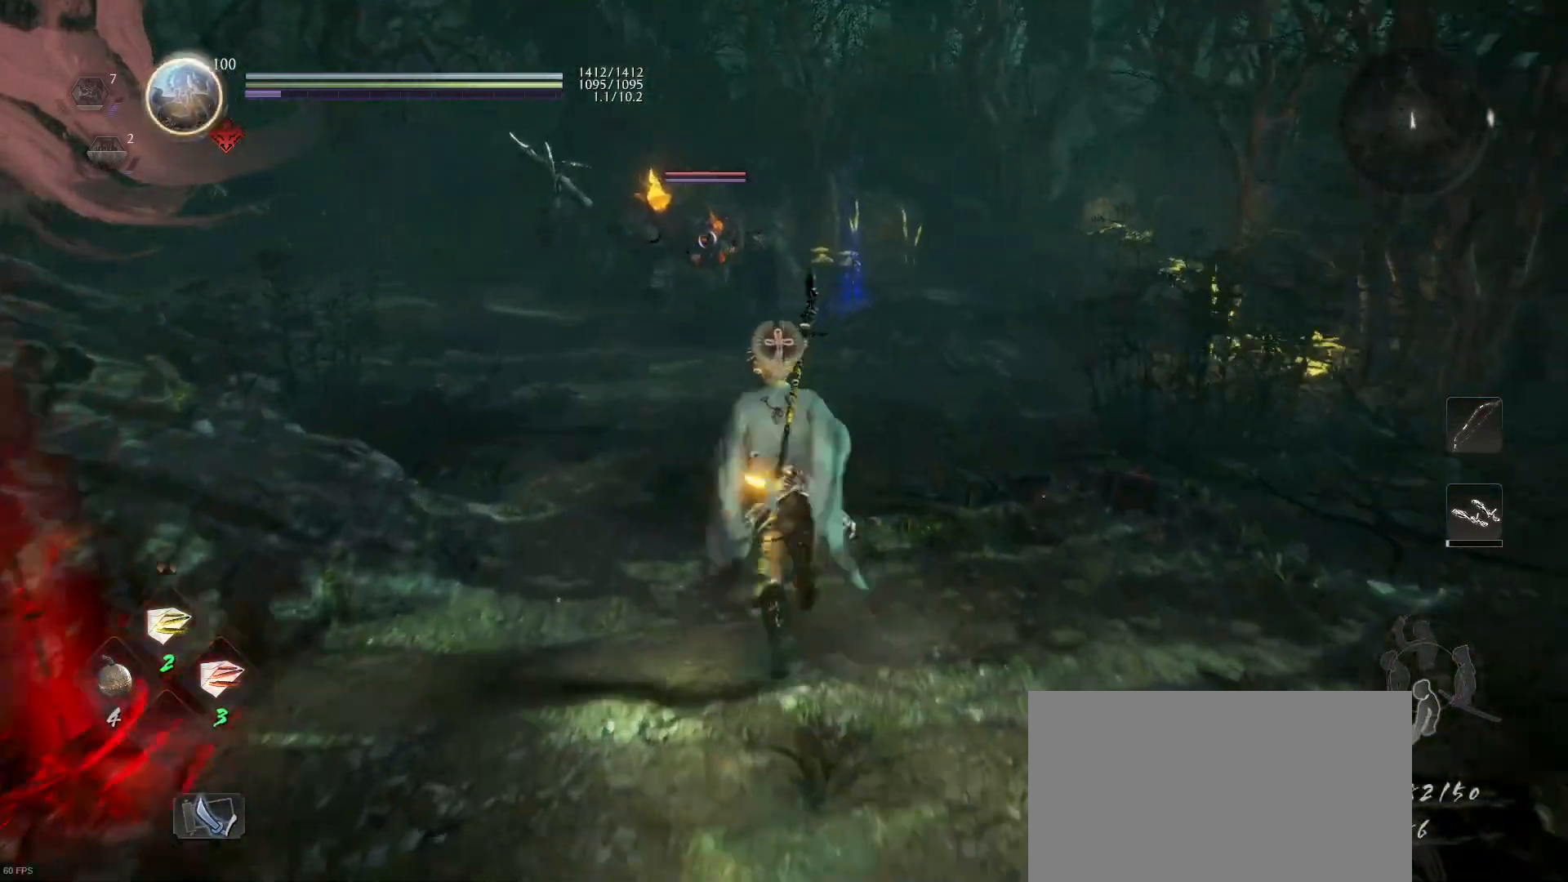
{"buttons": [], "left_stick": "up", "right_stick": "center", "events": []}
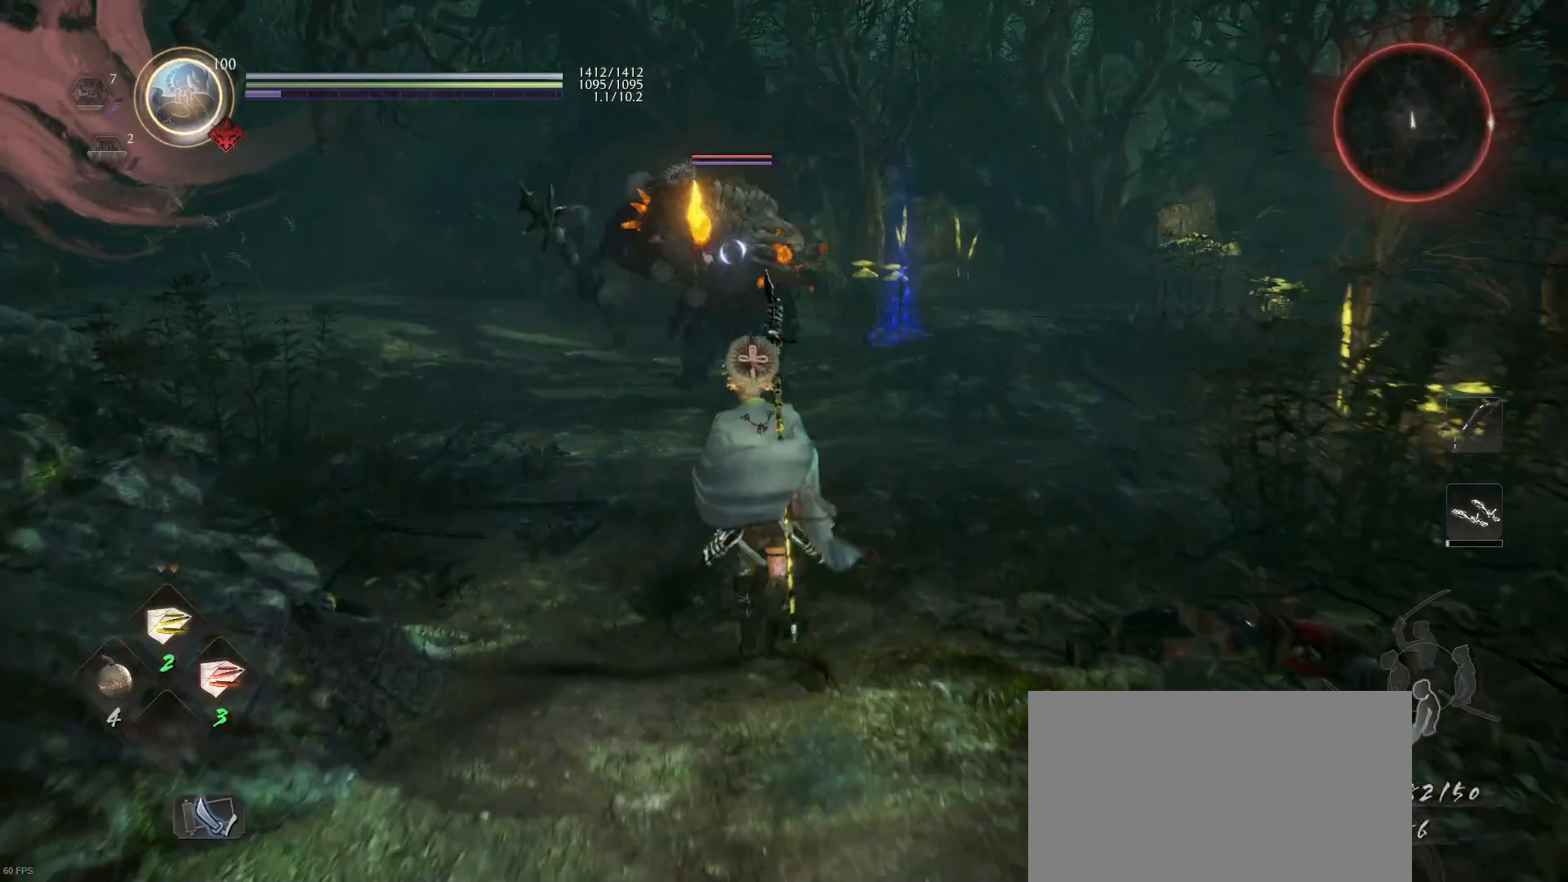
{"buttons": [], "left_stick": "up", "right_stick": "center", "events": [[133, "TRIANGLE", "down"], [267, "TRIANGLE", "up"], [400, "SQUARE", "down"], [500, "SQUARE", "up"]]}
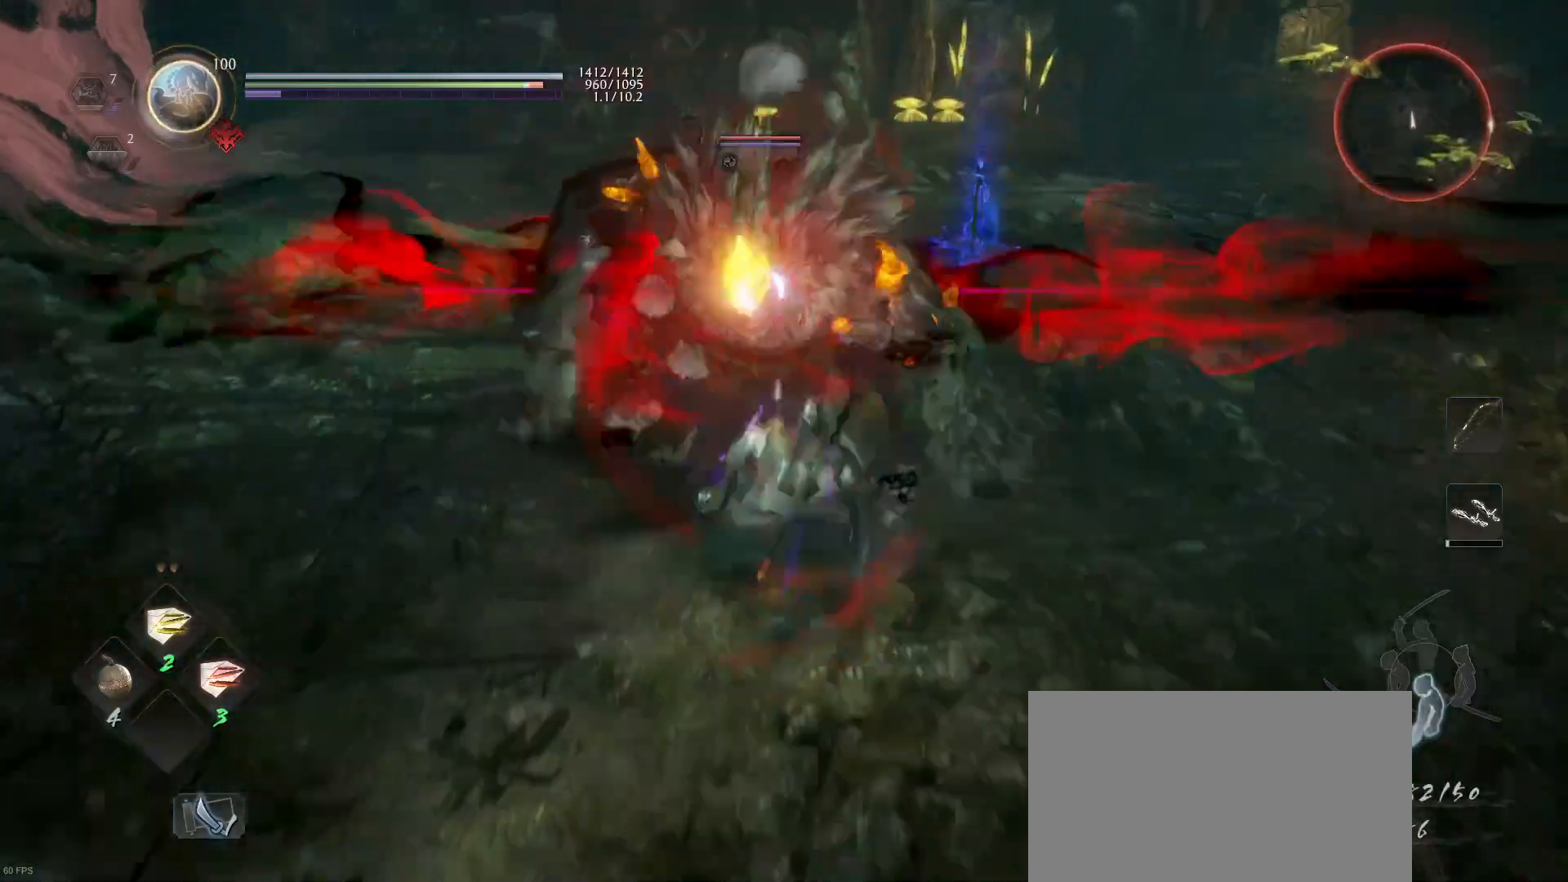
{"buttons": ["SQUARE"], "left_stick": "up", "right_stick": "center", "events": [[100, "SQUARE", "down"], [200, "SQUARE", "up"], [300, "SQUARE", "down"], [400, "SQUARE", "up"], [467, "SQUARE", "down"]]}